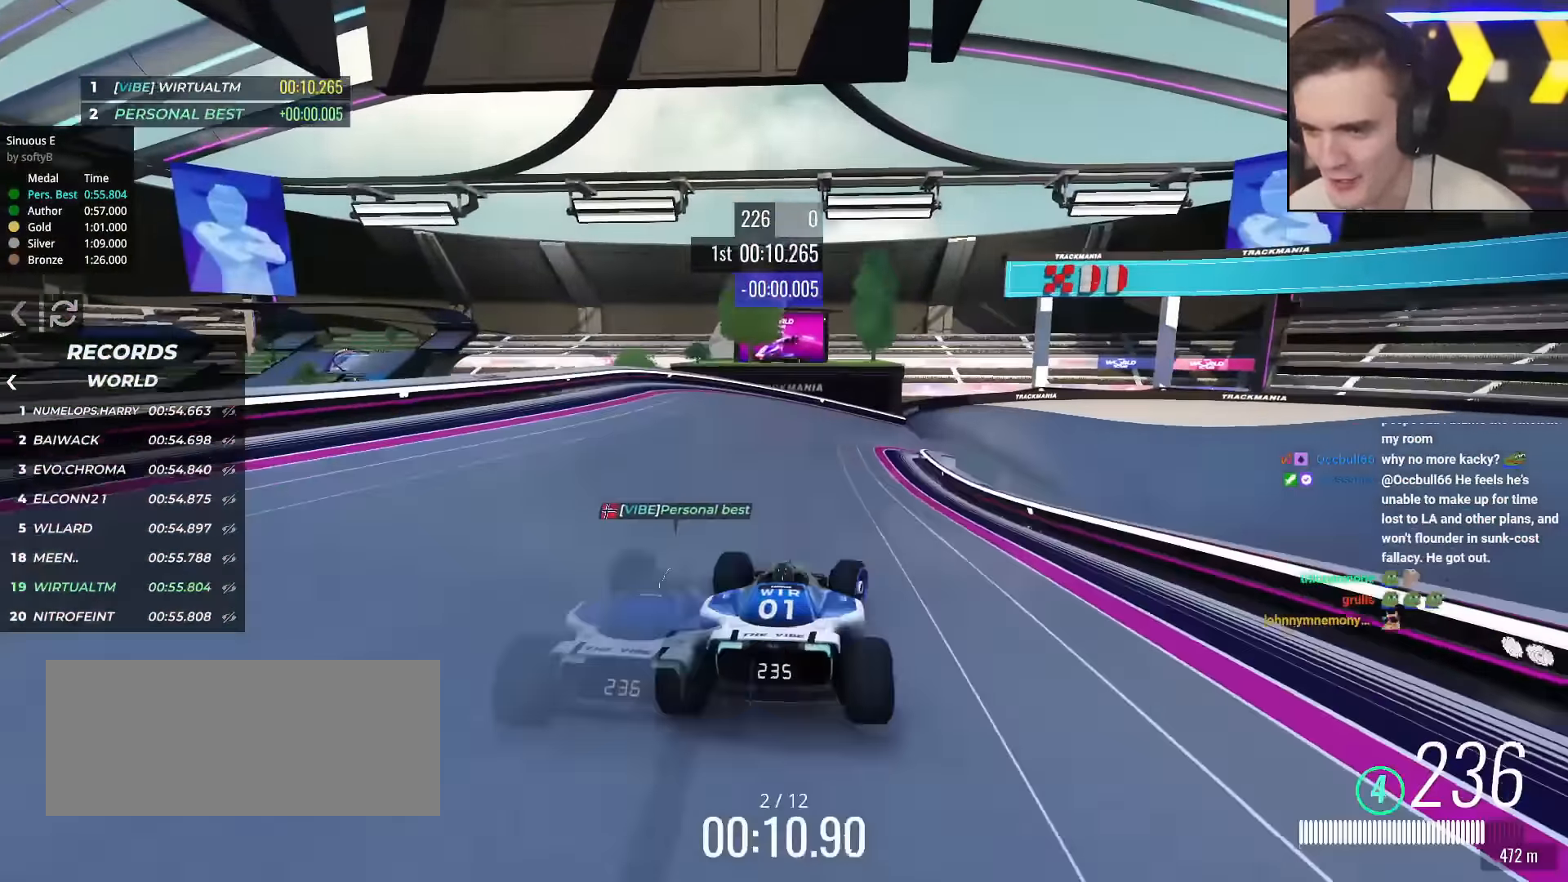
Gameplay with keyboard; each line is a JSON object with the keys held at the frame after it. "events" lists presses ("down") and releases ("up") of "brake", "down", "left", "right" and "up" between this image and that frame as [ms after this image, input, new state], when the widget could be followed in between. No other keys are recorded. Mouse input is not recorded. Key names are as the overlay labels them; some are game actions (e.g. jump) rather than physical keys.
{"keys": ["right", "up"], "events": [[16, "right", "up"], [100, "right", "down"], [250, "right", "up"], [433, "right", "down"]]}
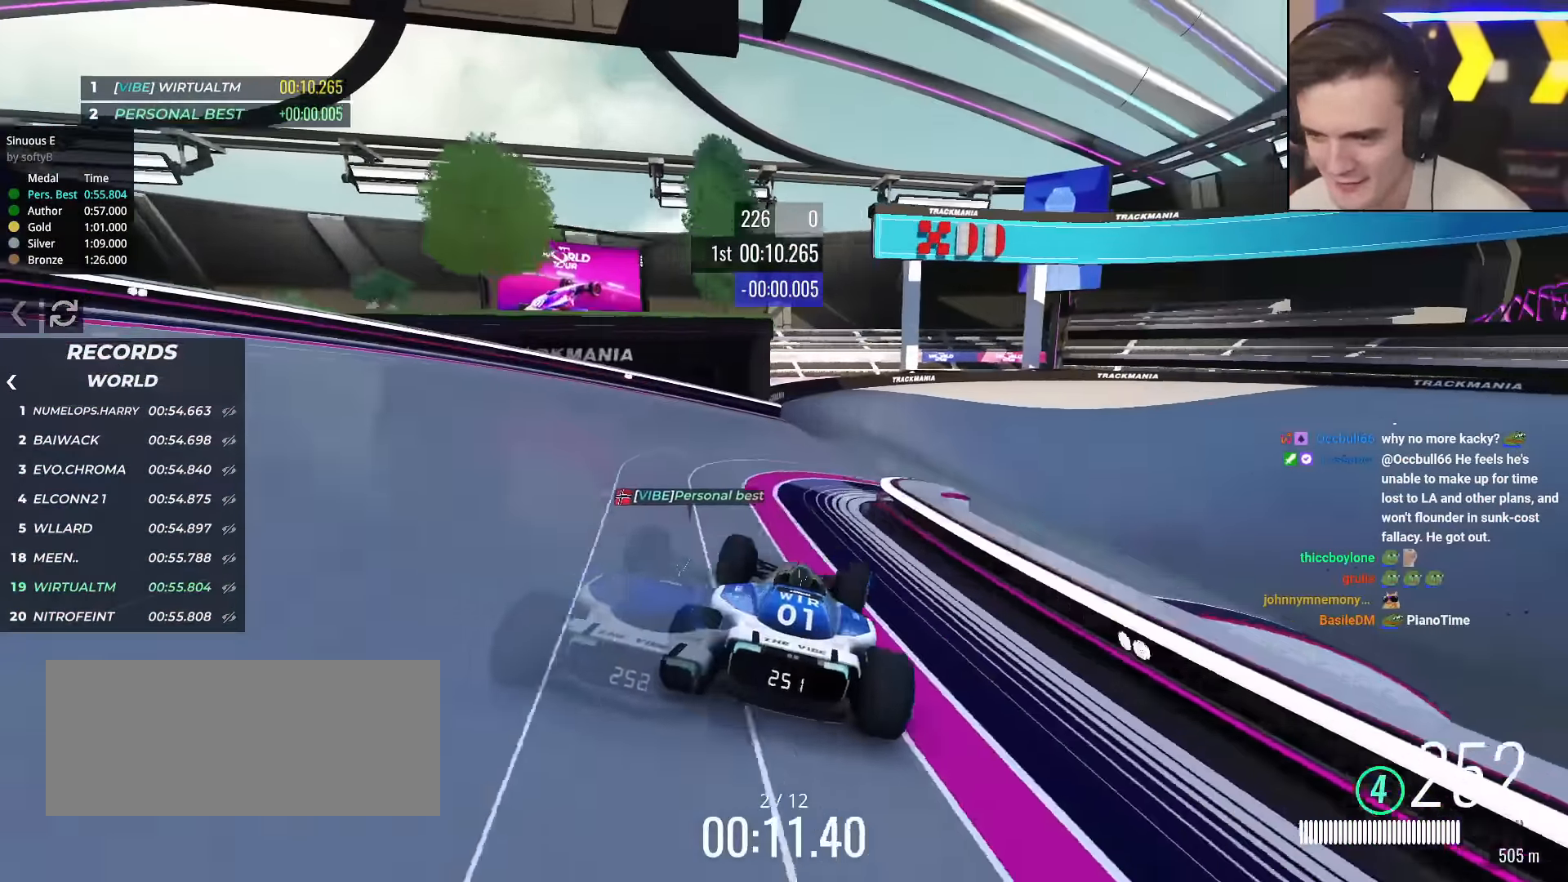
{"keys": ["right", "up"], "events": [[350, "brake", "down"], [400, "brake", "up"]]}
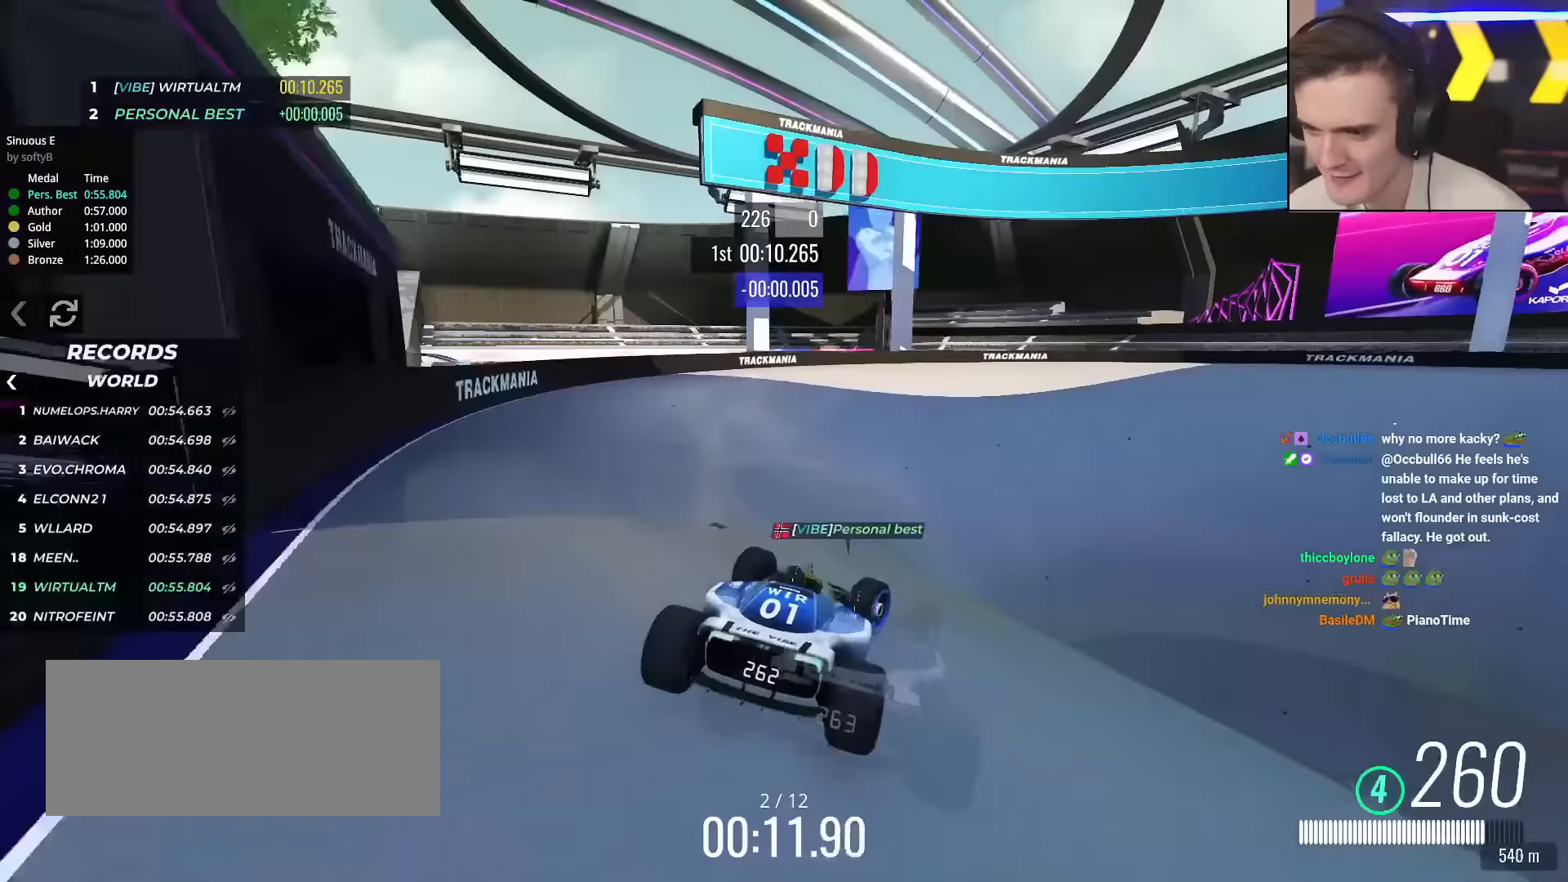
{"keys": ["right", "up"], "events": [[83, "right", "up"], [133, "right", "down"], [284, "right", "up"], [317, "right", "down"]]}
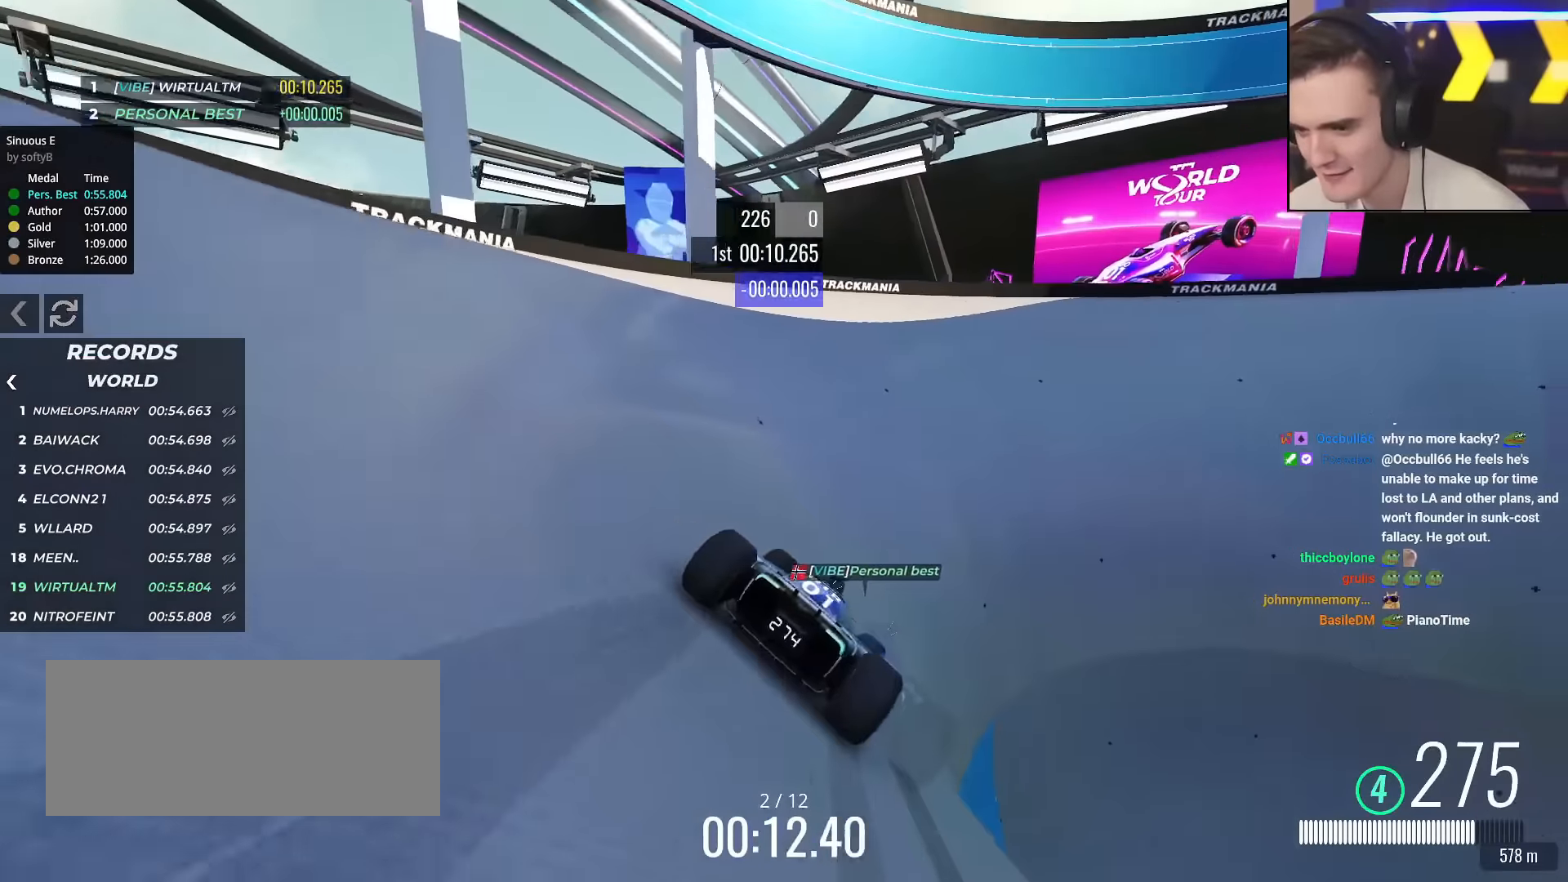
{"keys": ["right", "up"], "events": [[66, "right", "up"], [150, "right", "down"], [250, "right", "up"], [333, "right", "down"]]}
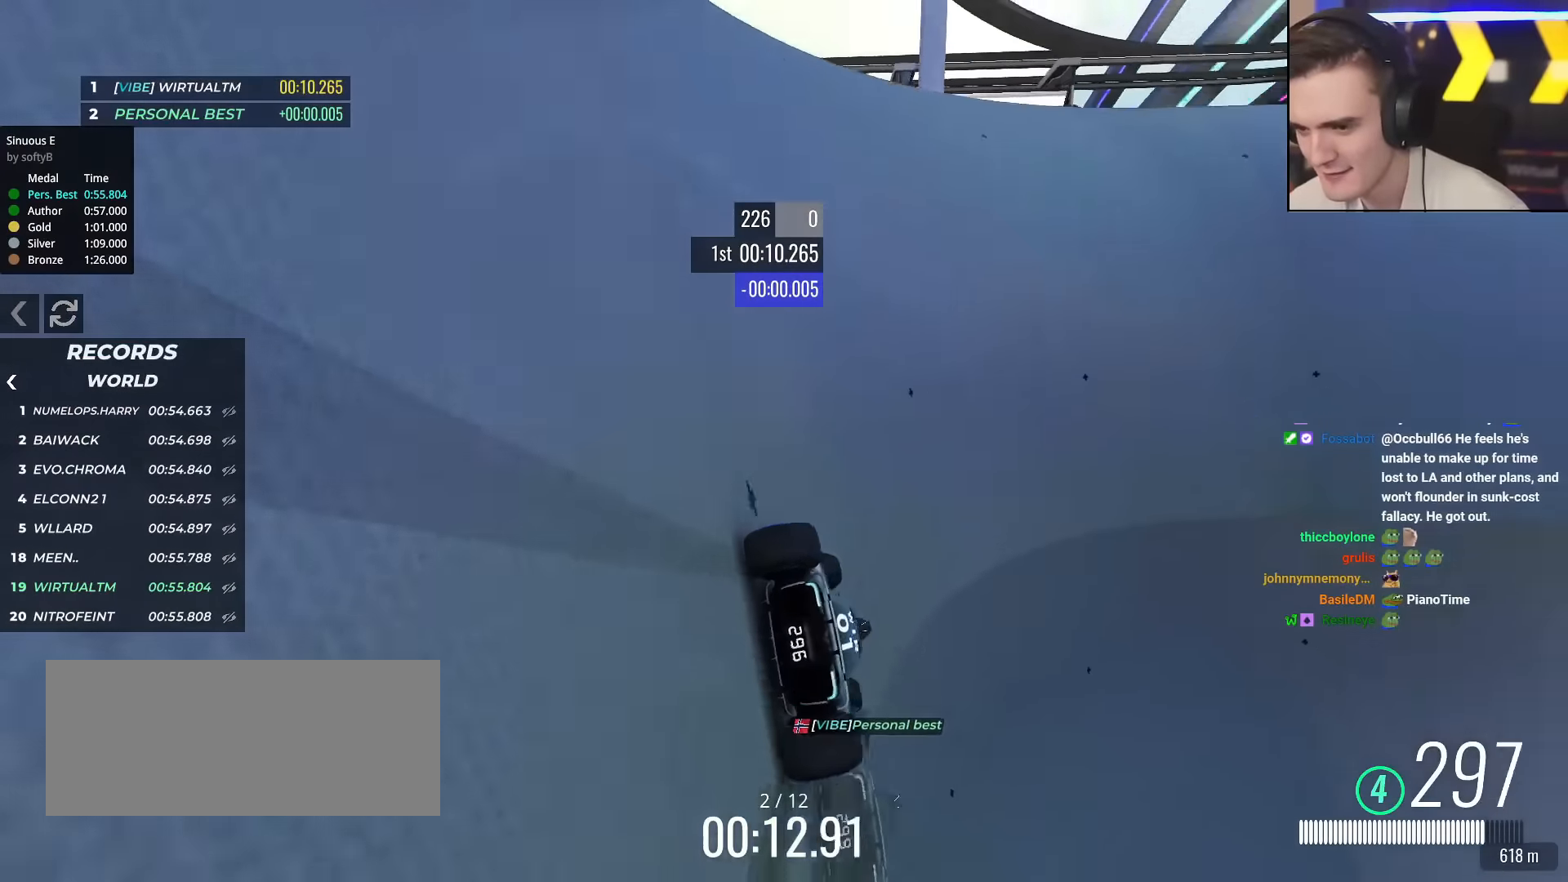
{"keys": ["right", "up"], "events": [[33, "right", "up"], [117, "right", "down"], [267, "right", "up"], [350, "right", "down"]]}
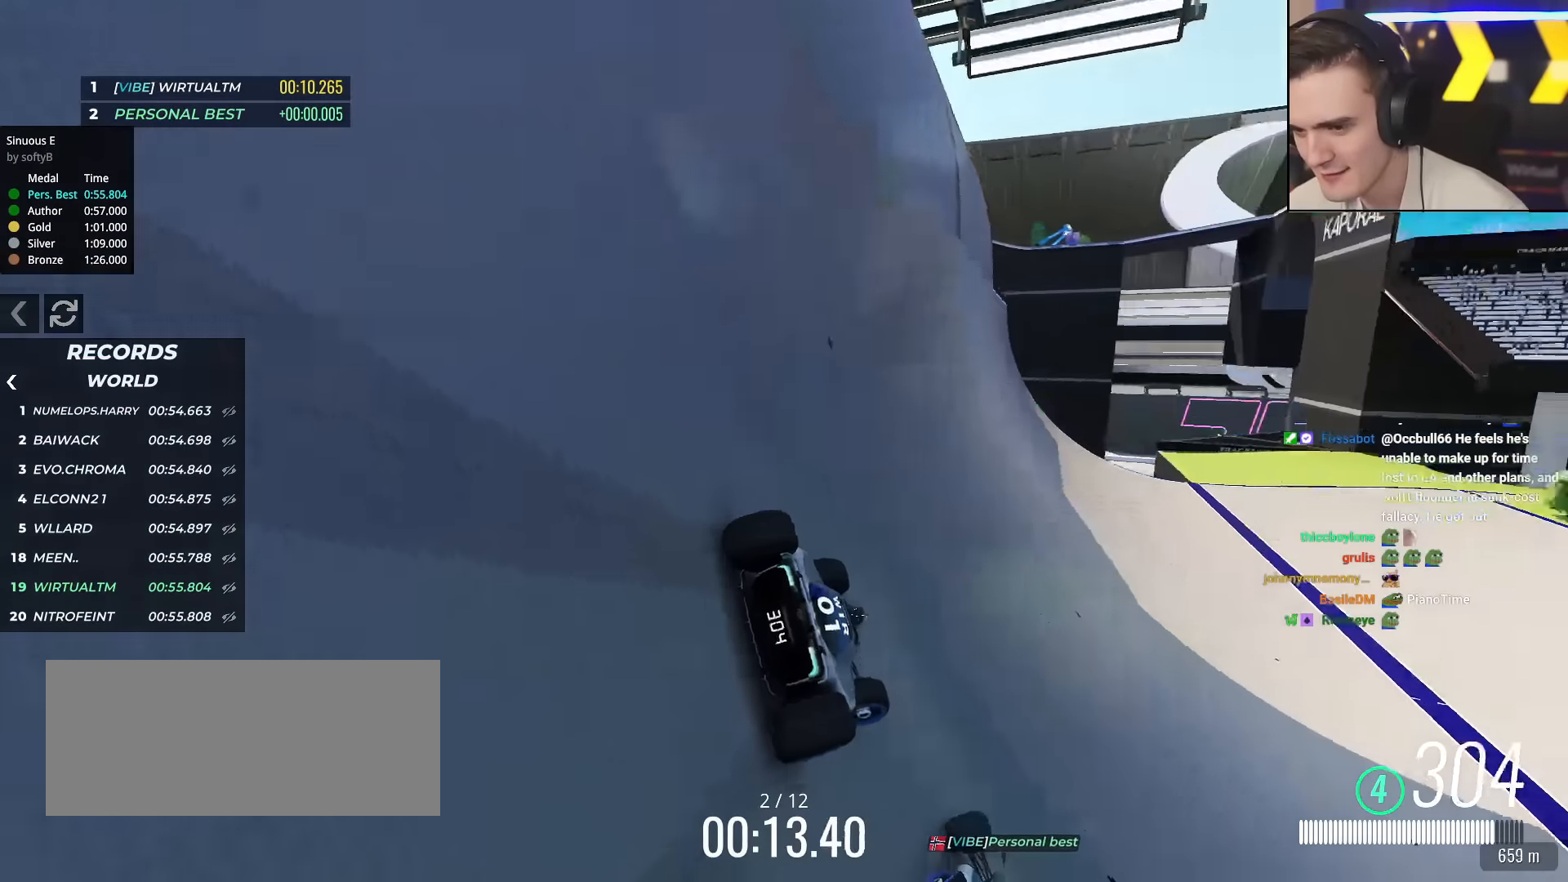
{"keys": ["right", "up"], "events": []}
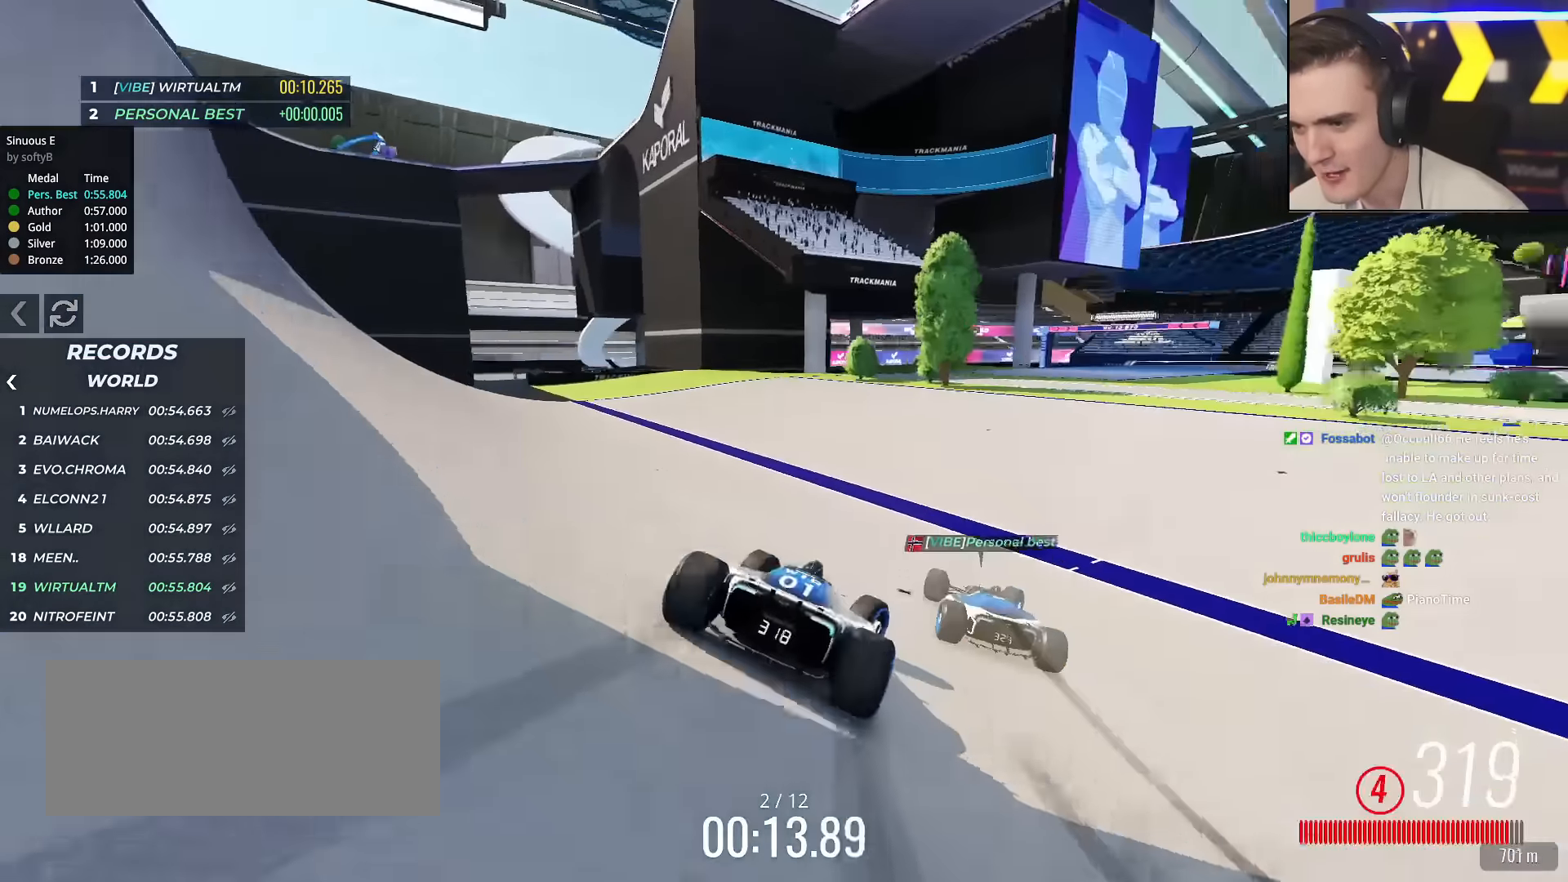
{"keys": ["right", "up"], "events": [[250, "right", "up"], [300, "right", "down"]]}
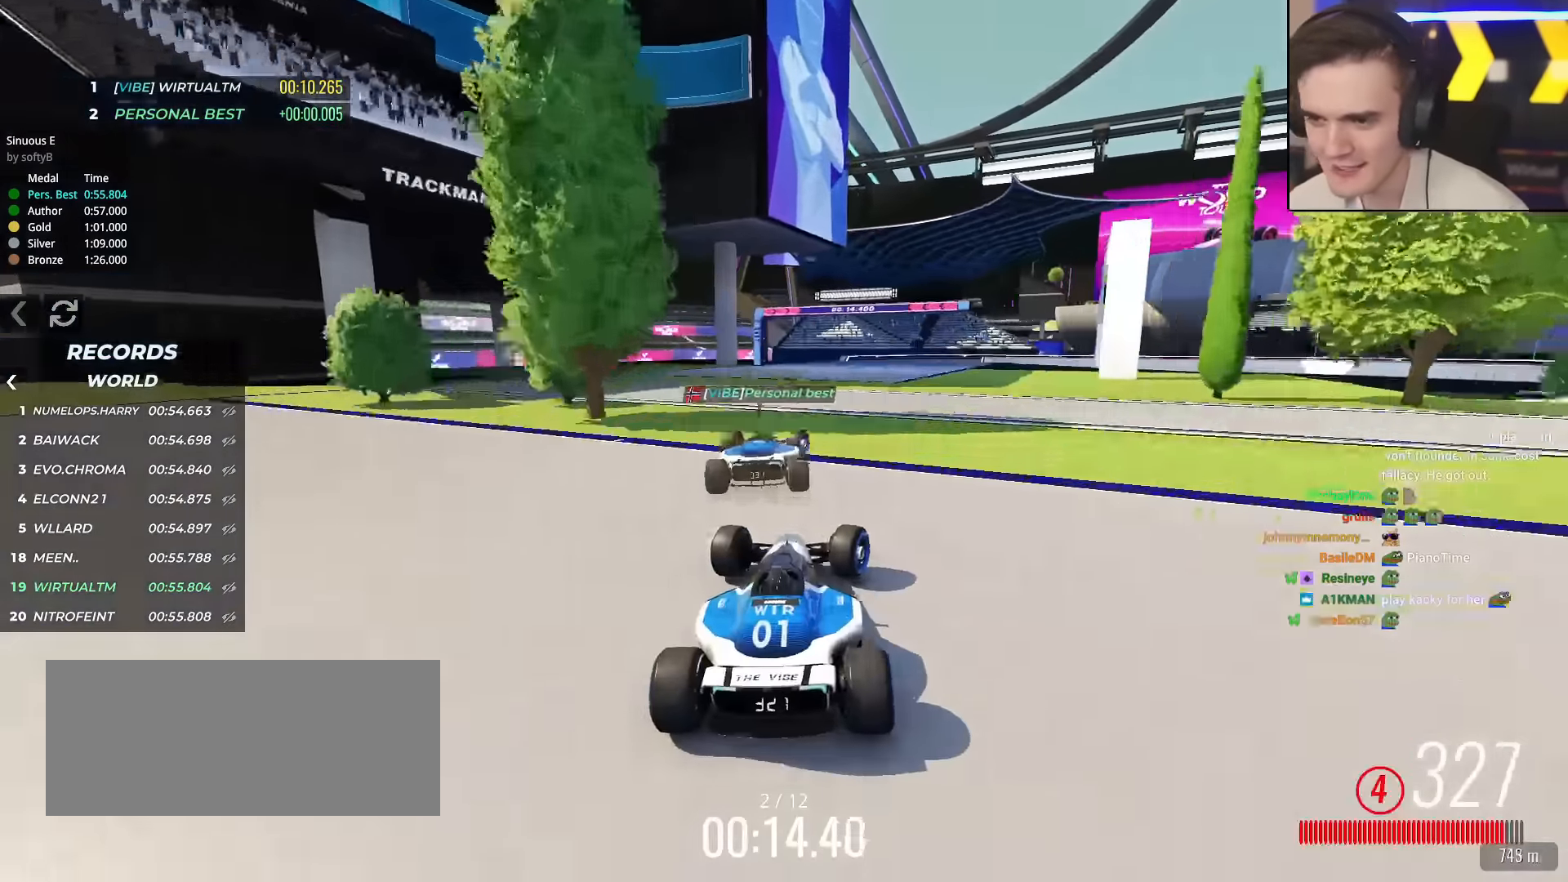
{"keys": ["right", "up"], "events": []}
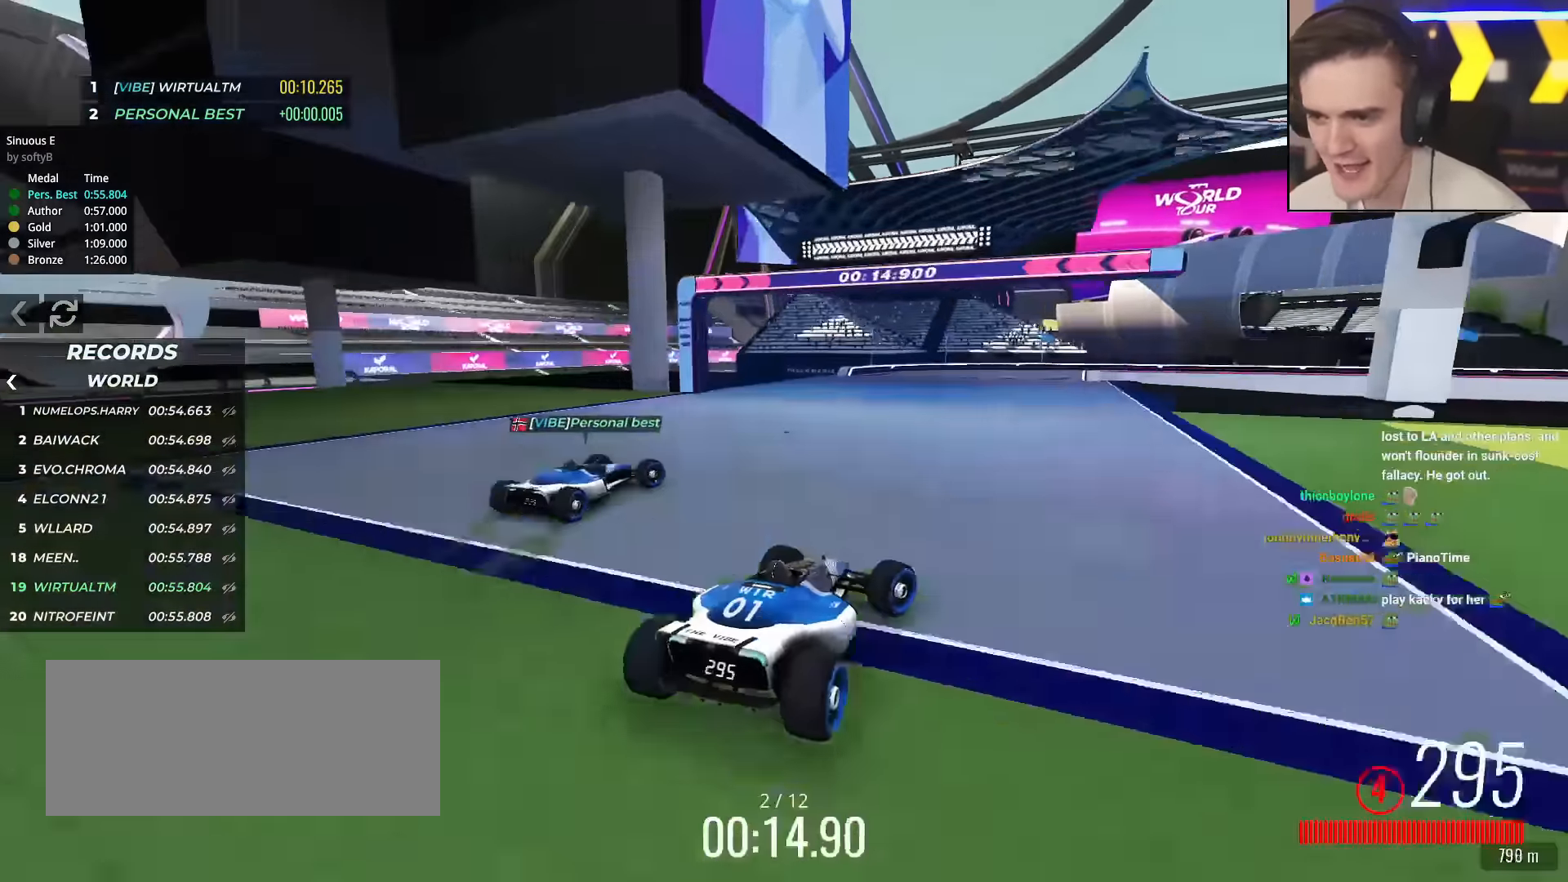
{"keys": ["right", "up"], "events": [[83, "brake", "down"], [317, "brake", "up"]]}
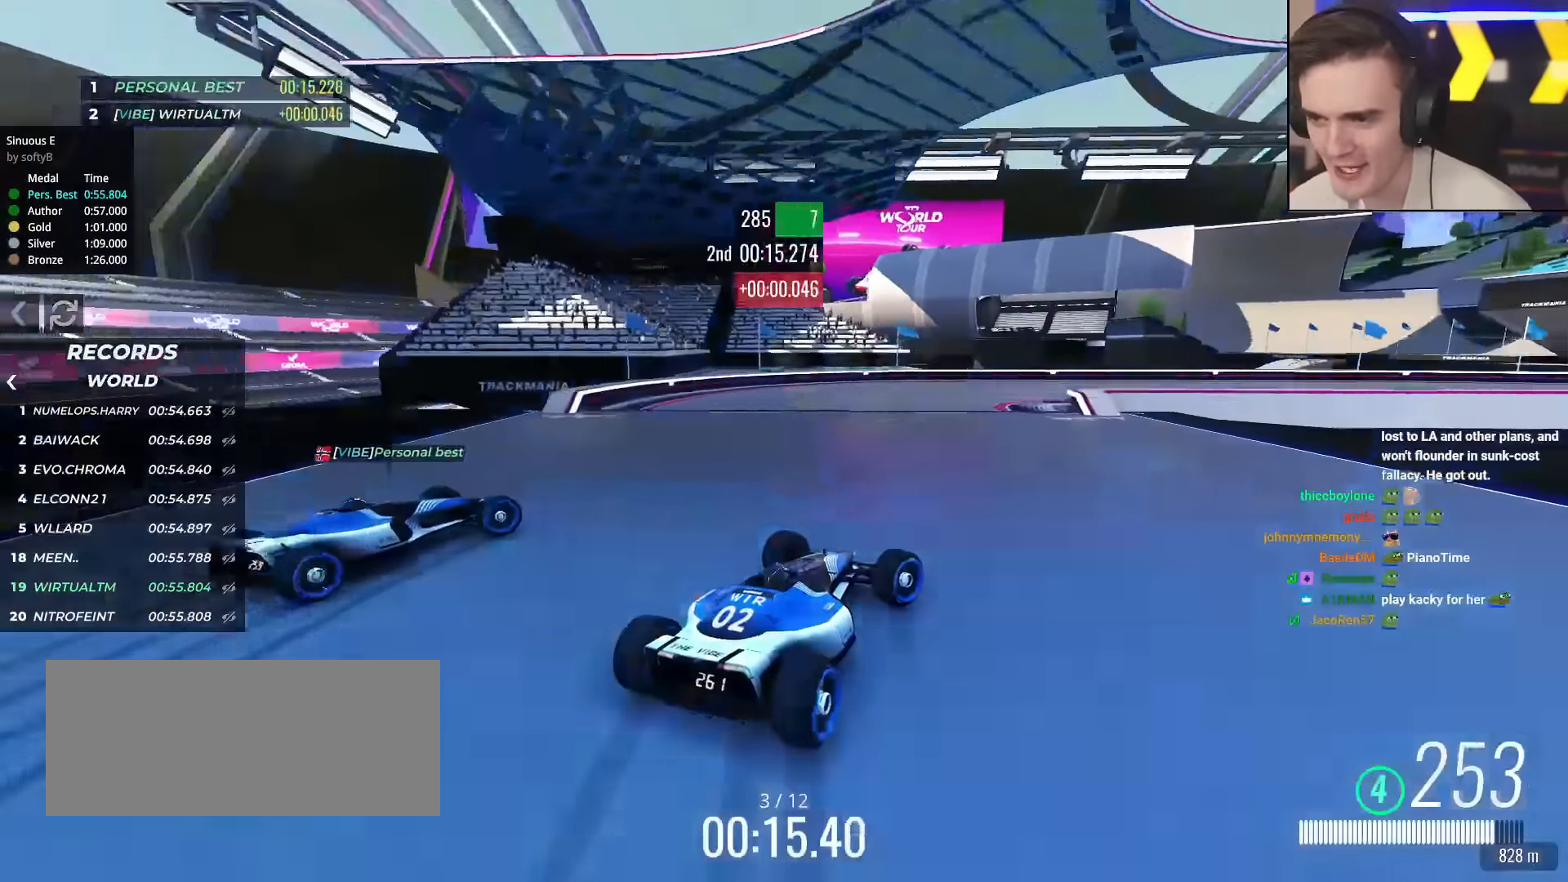
{"keys": ["right", "up"], "events": [[66, "up", "up"], [150, "up", "down"]]}
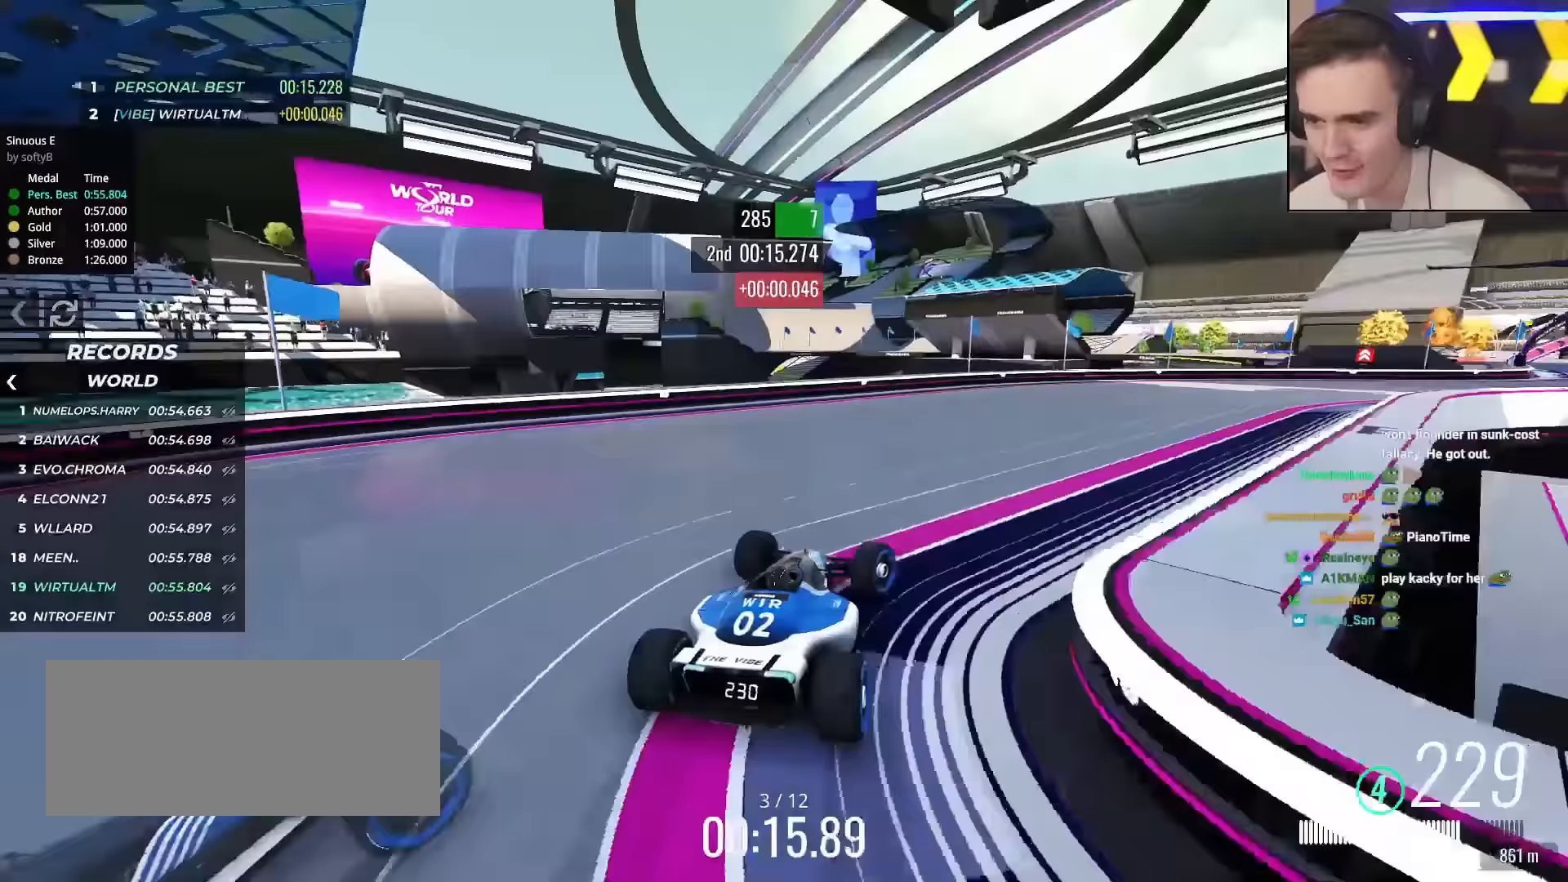
{"keys": ["right", "up"], "events": []}
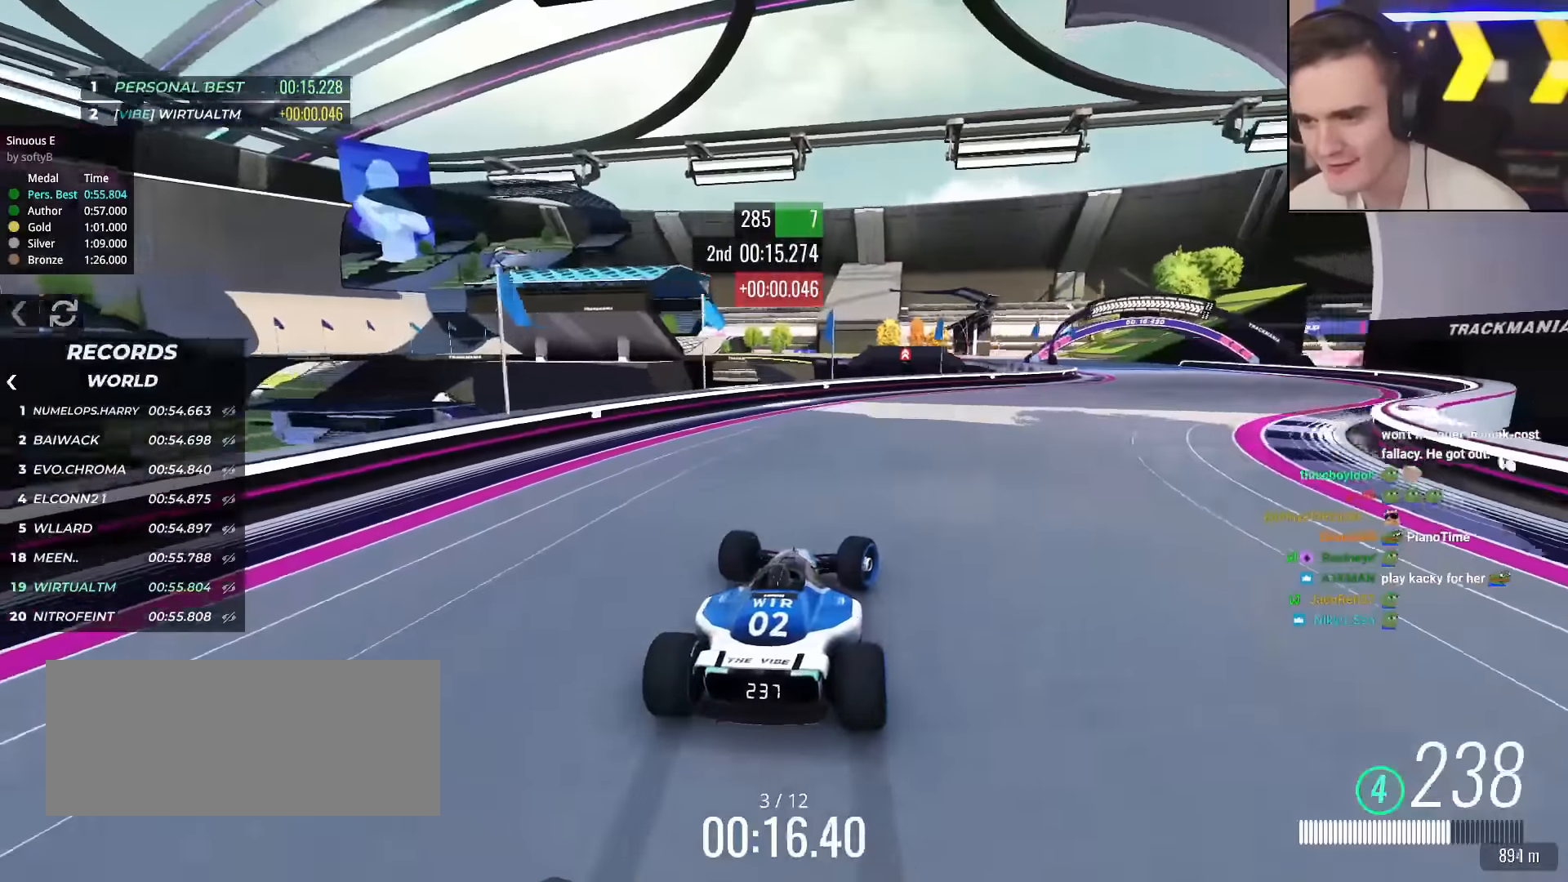
{"keys": ["right", "up"], "events": []}
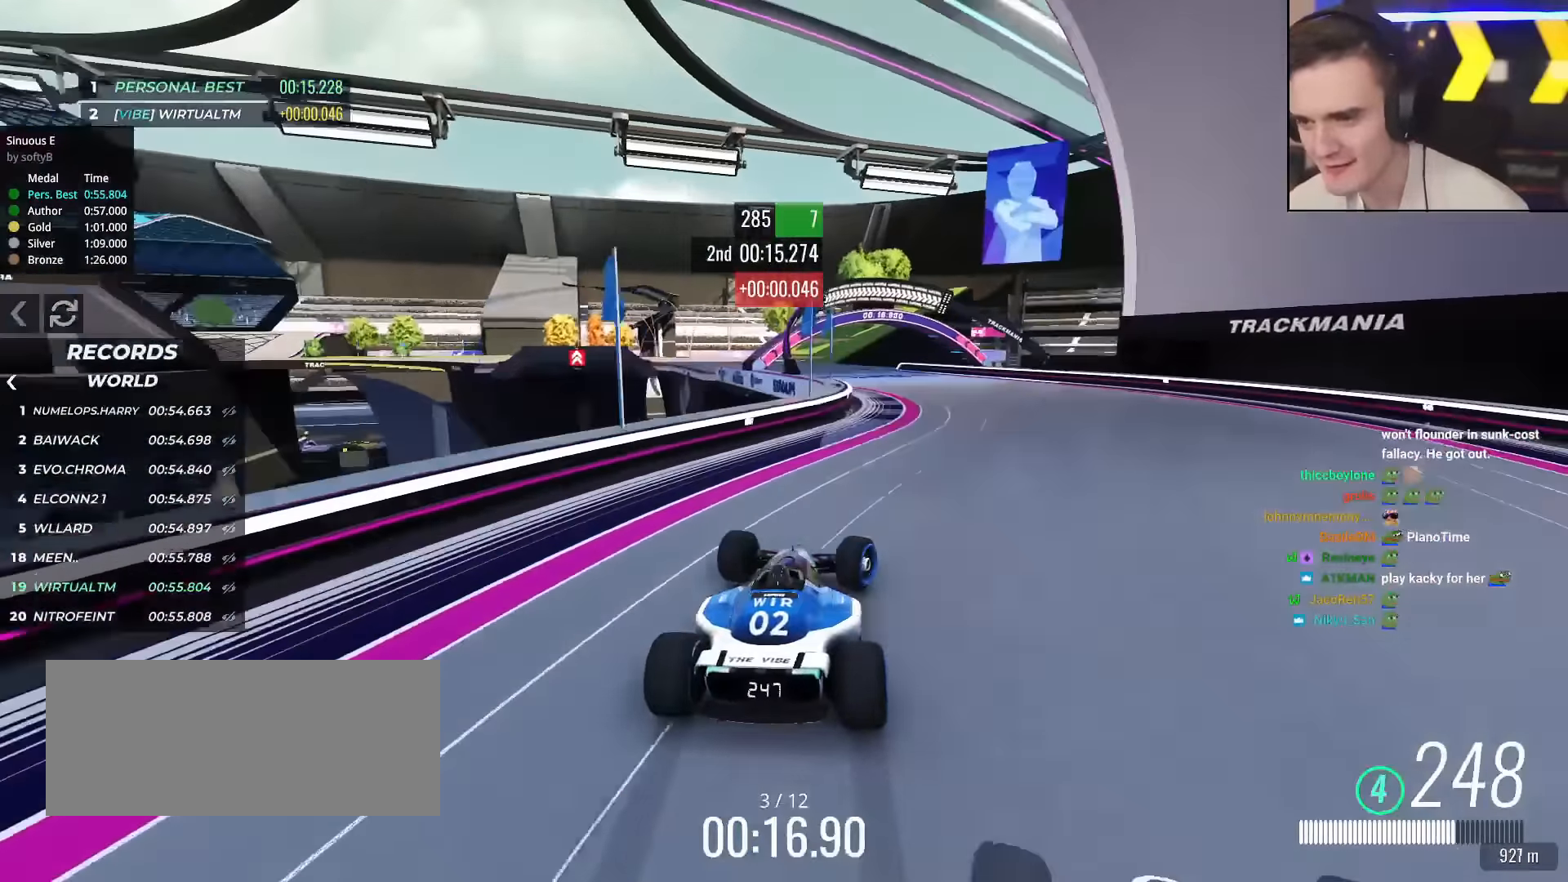
{"keys": ["left", "up"], "events": [[50, "right", "up"], [100, "left", "down"]]}
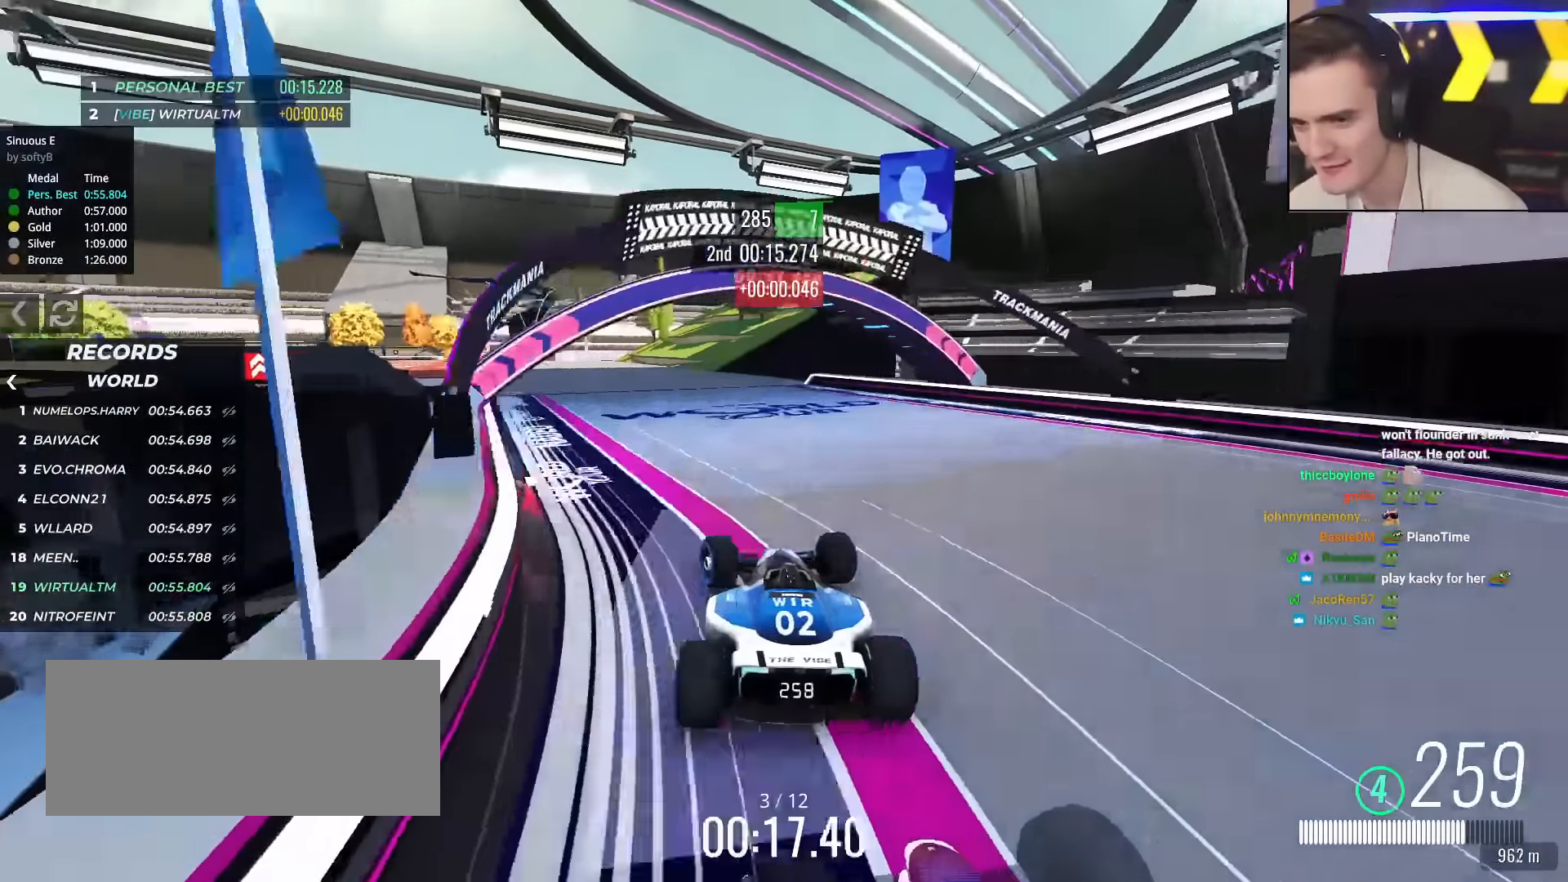
{"keys": ["left", "up"], "events": []}
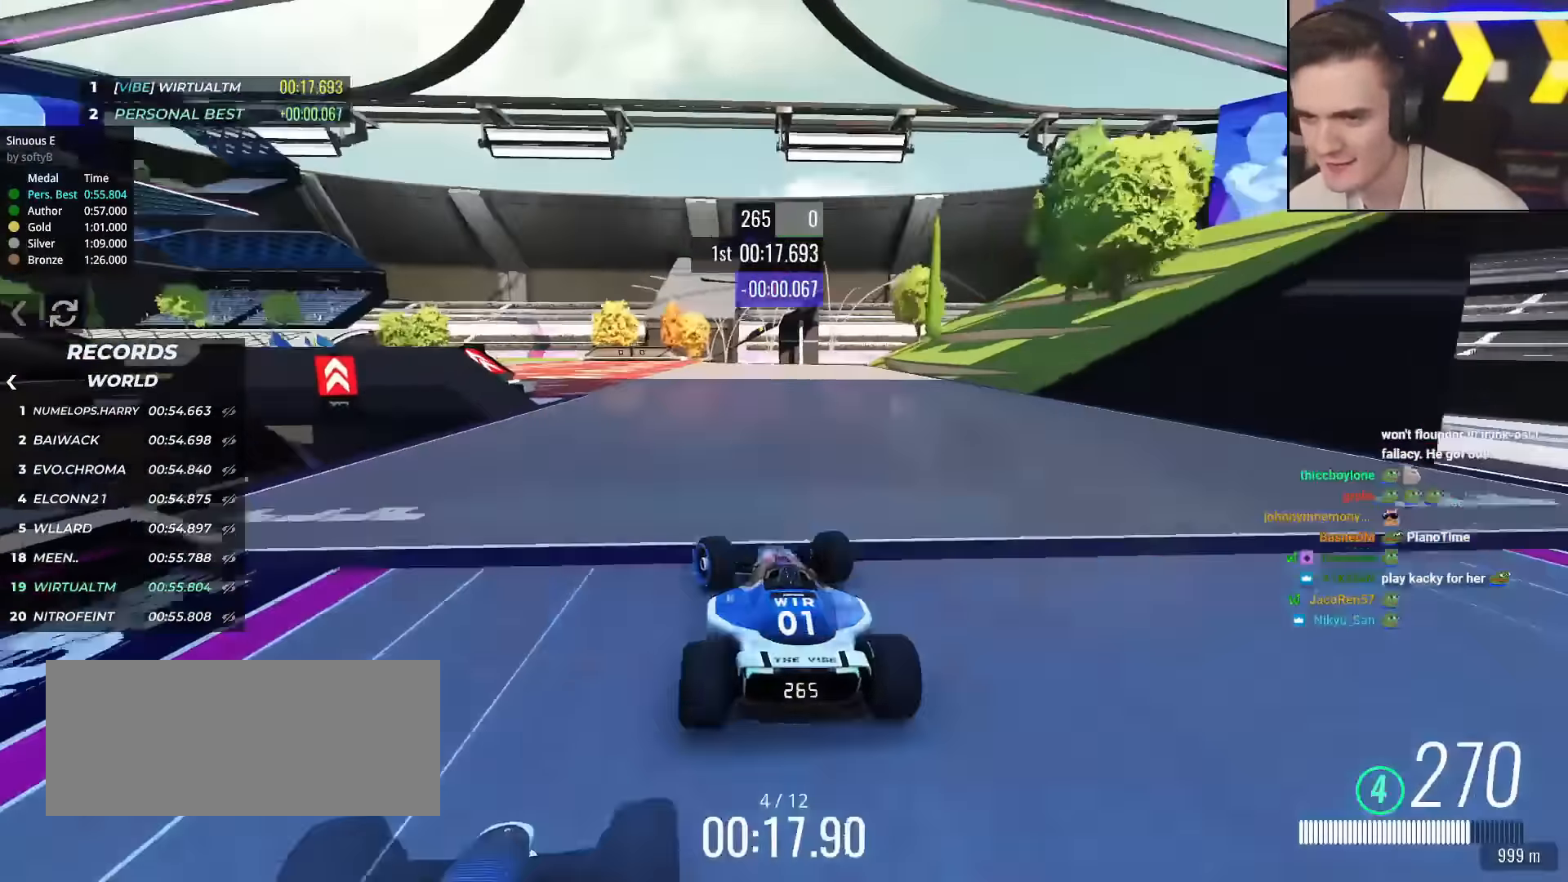
{"keys": ["up"], "events": [[417, "left", "up"]]}
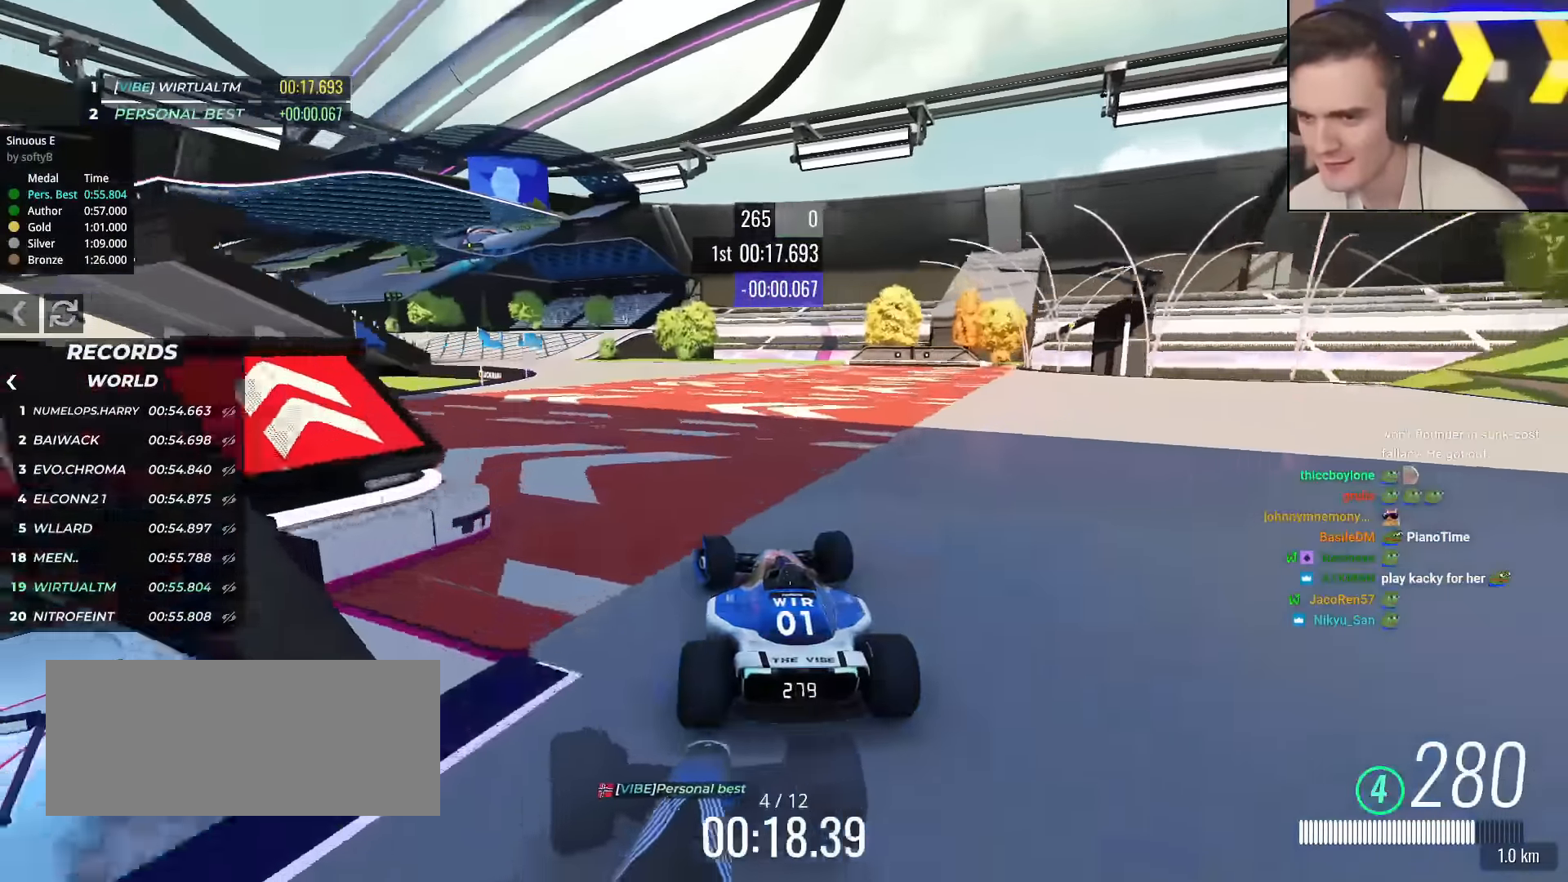
{"keys": ["left", "up"], "events": [[16, "left", "down"], [350, "brake", "down"], [383, "brake", "up"], [383, "left", "up"], [433, "left", "down"]]}
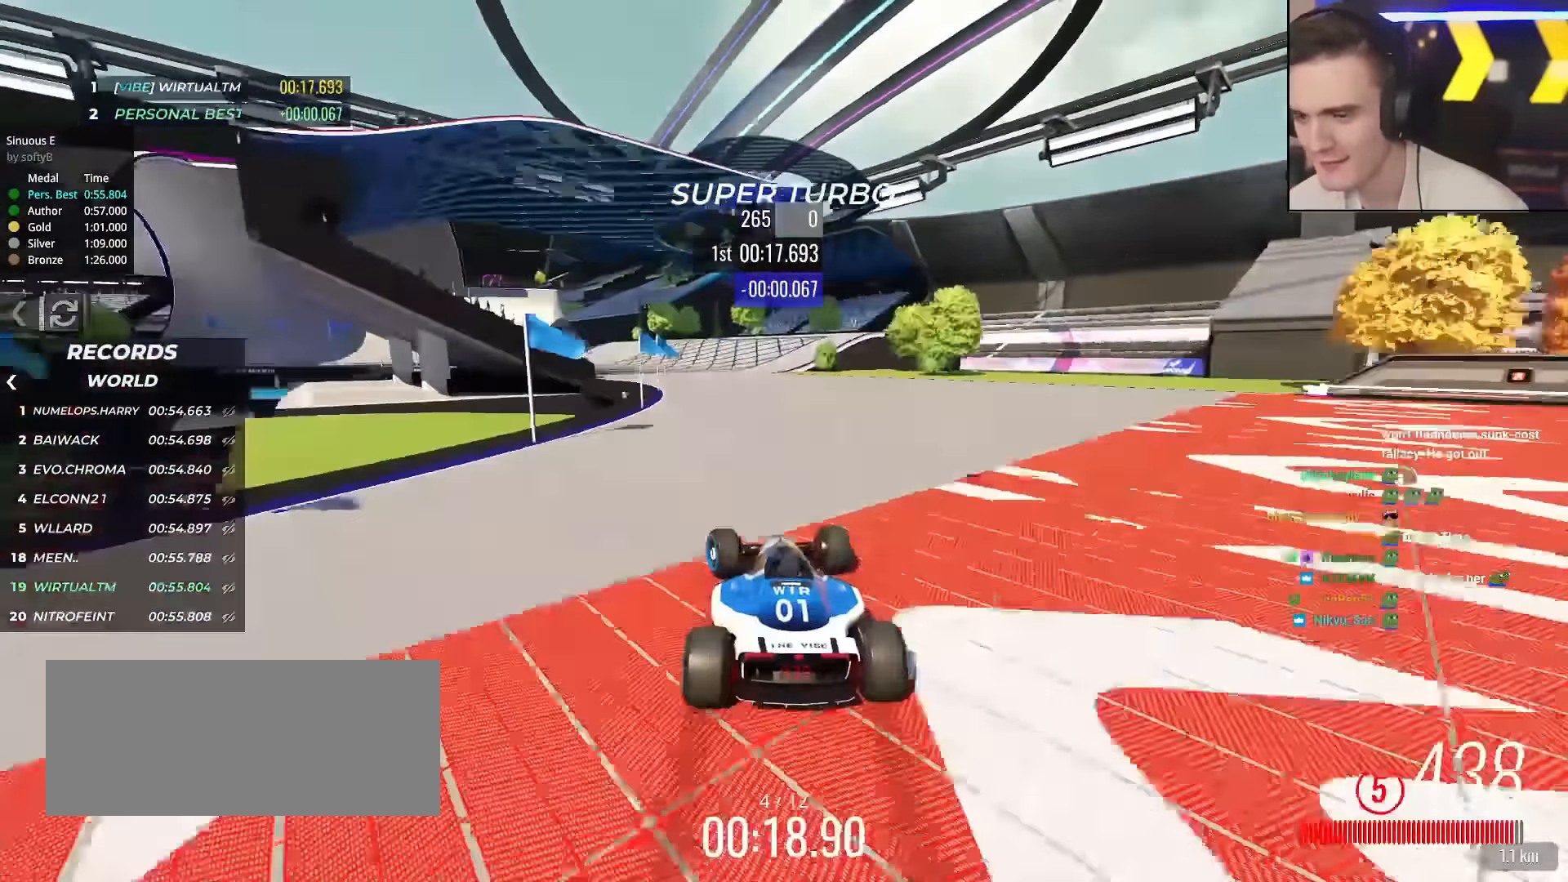
{"keys": ["left", "up"], "events": [[167, "left", "up"], [217, "left", "down"], [317, "left", "up"], [400, "left", "down"]]}
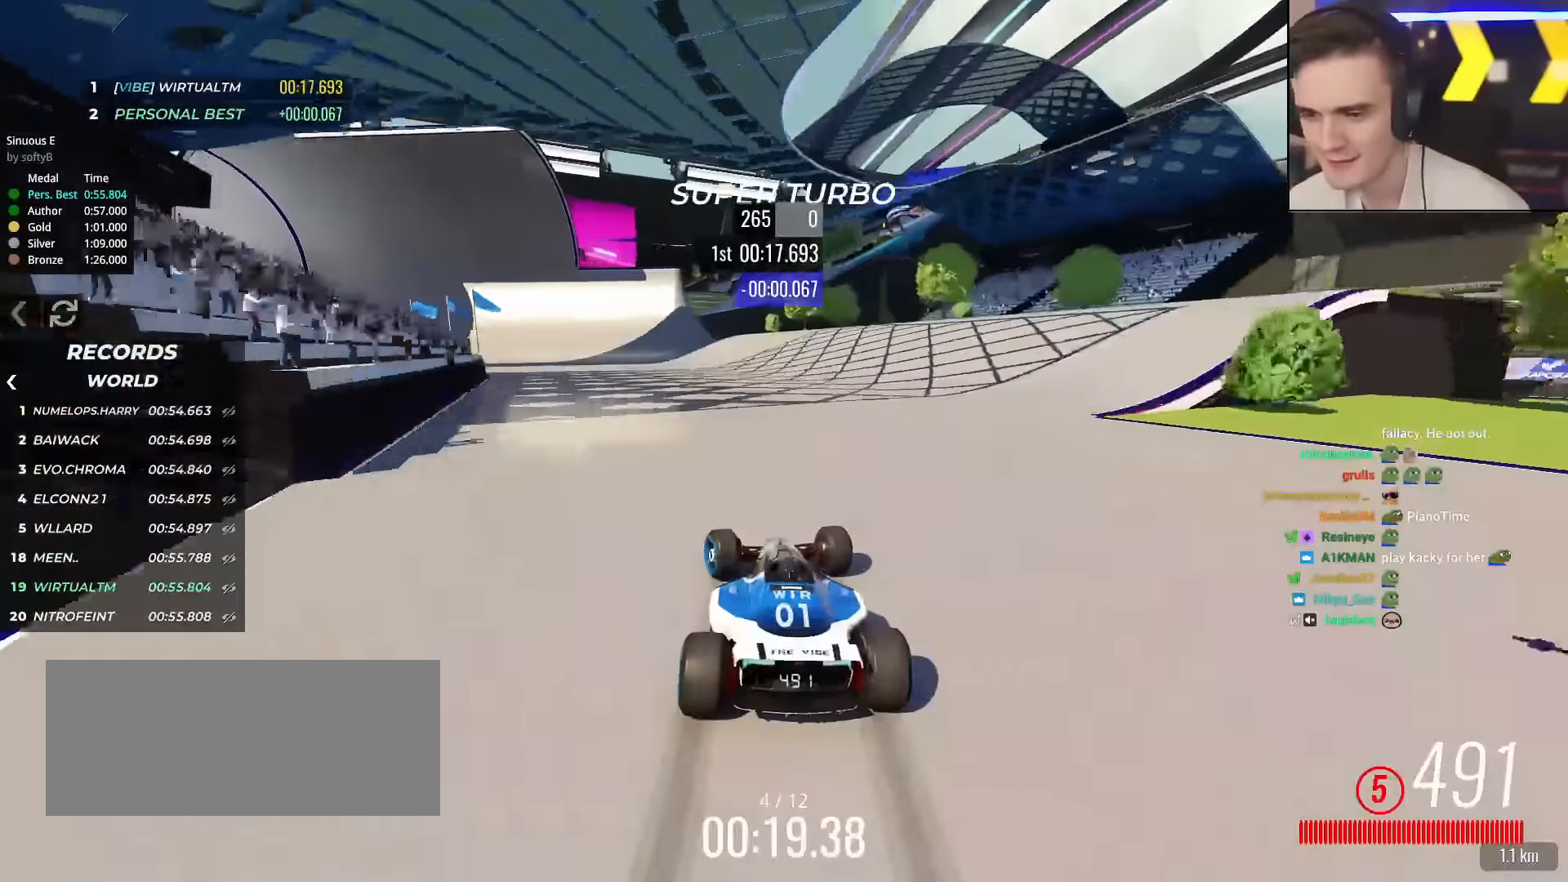
{"keys": ["left", "up"], "events": [[17, "left", "up"], [67, "left", "down"], [200, "left", "up"], [233, "left", "down"], [384, "left", "up"], [484, "left", "down"]]}
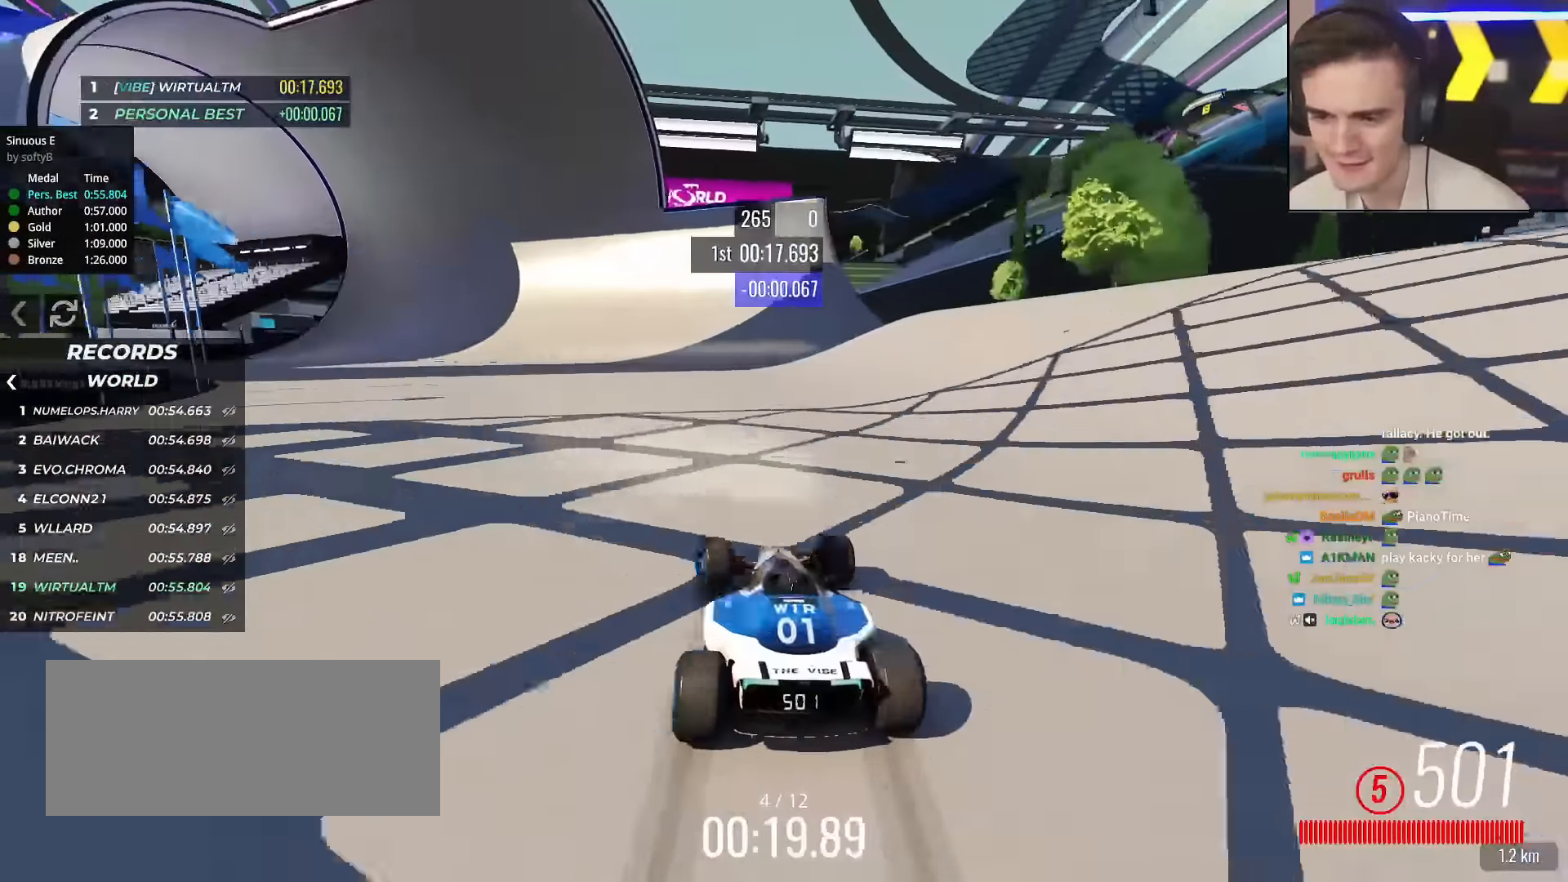
{"keys": ["left", "up"], "events": [[84, "left", "up"], [117, "left", "down"], [267, "left", "up"], [317, "left", "down"], [401, "left", "up"], [451, "left", "down"]]}
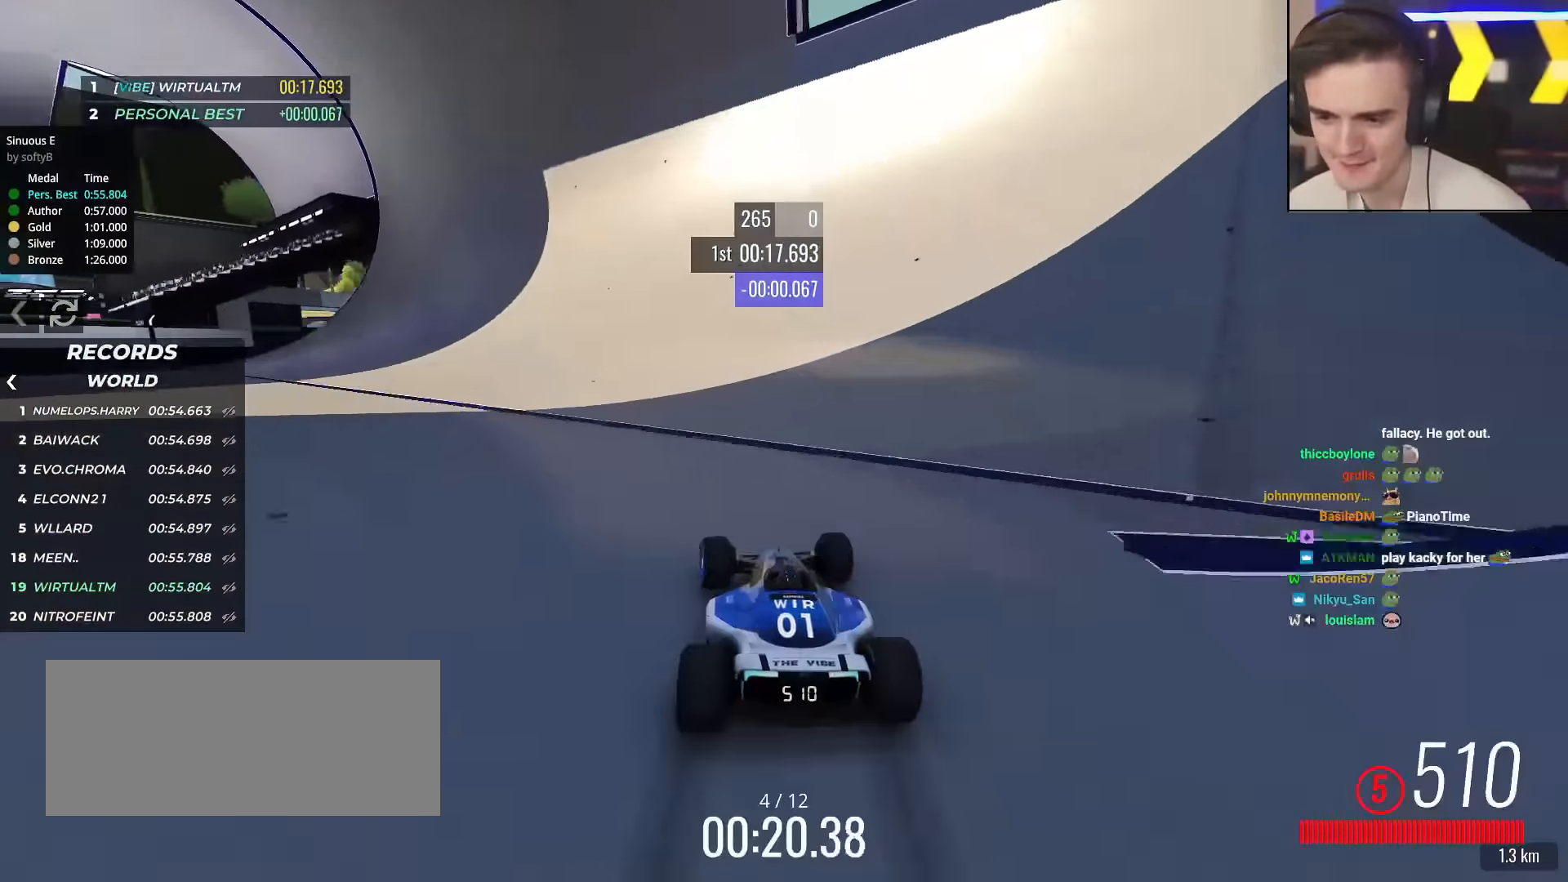
{"keys": ["up"], "events": [[50, "left", "up"], [283, "right", "down"], [333, "right", "up"]]}
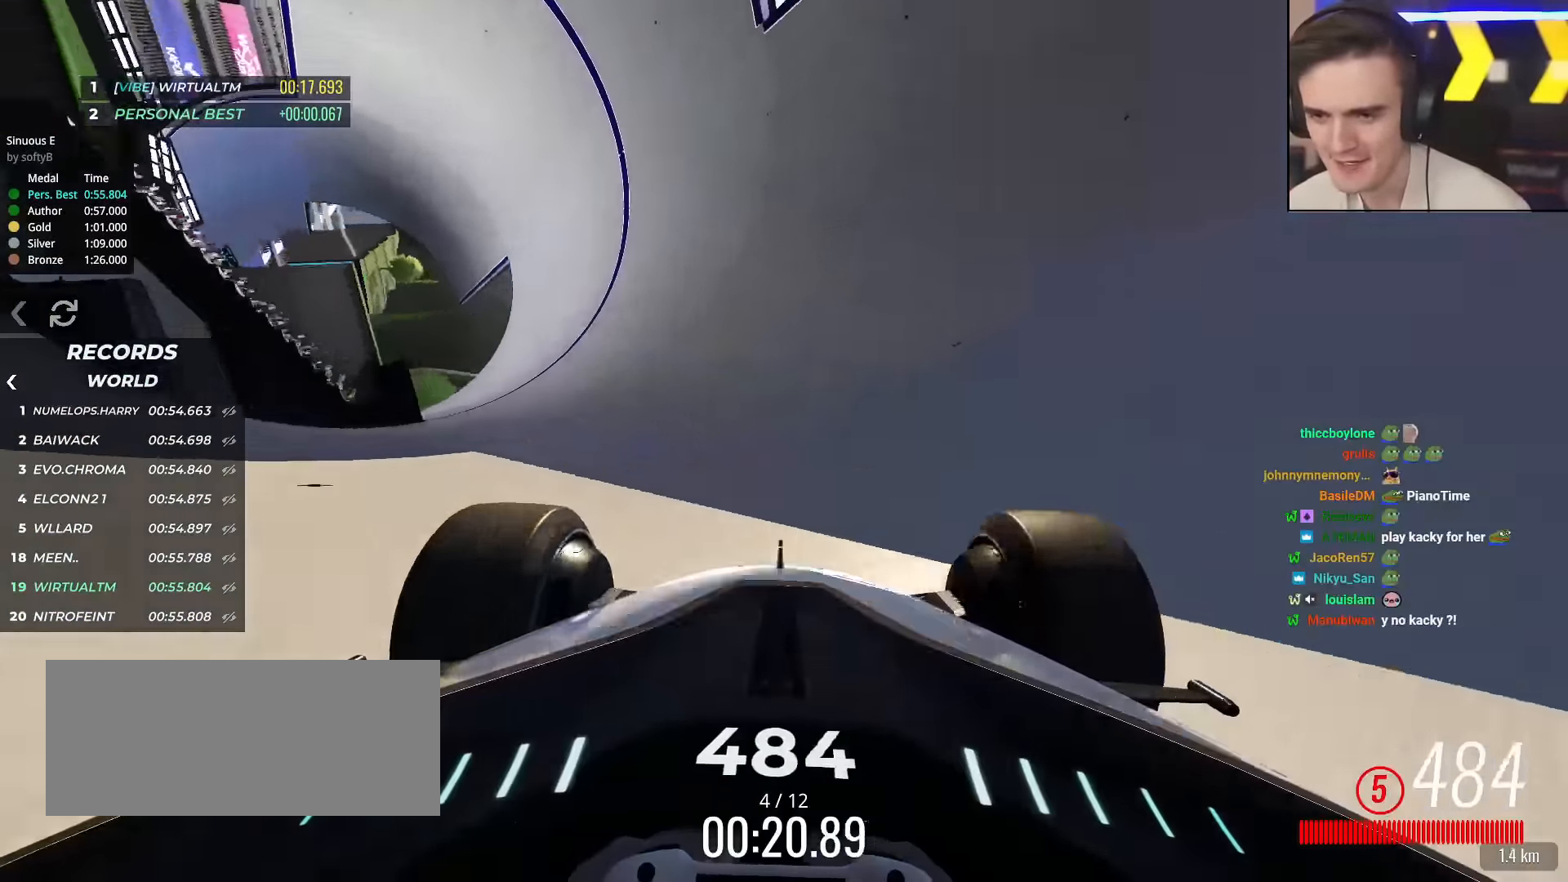
{"keys": ["up"], "events": []}
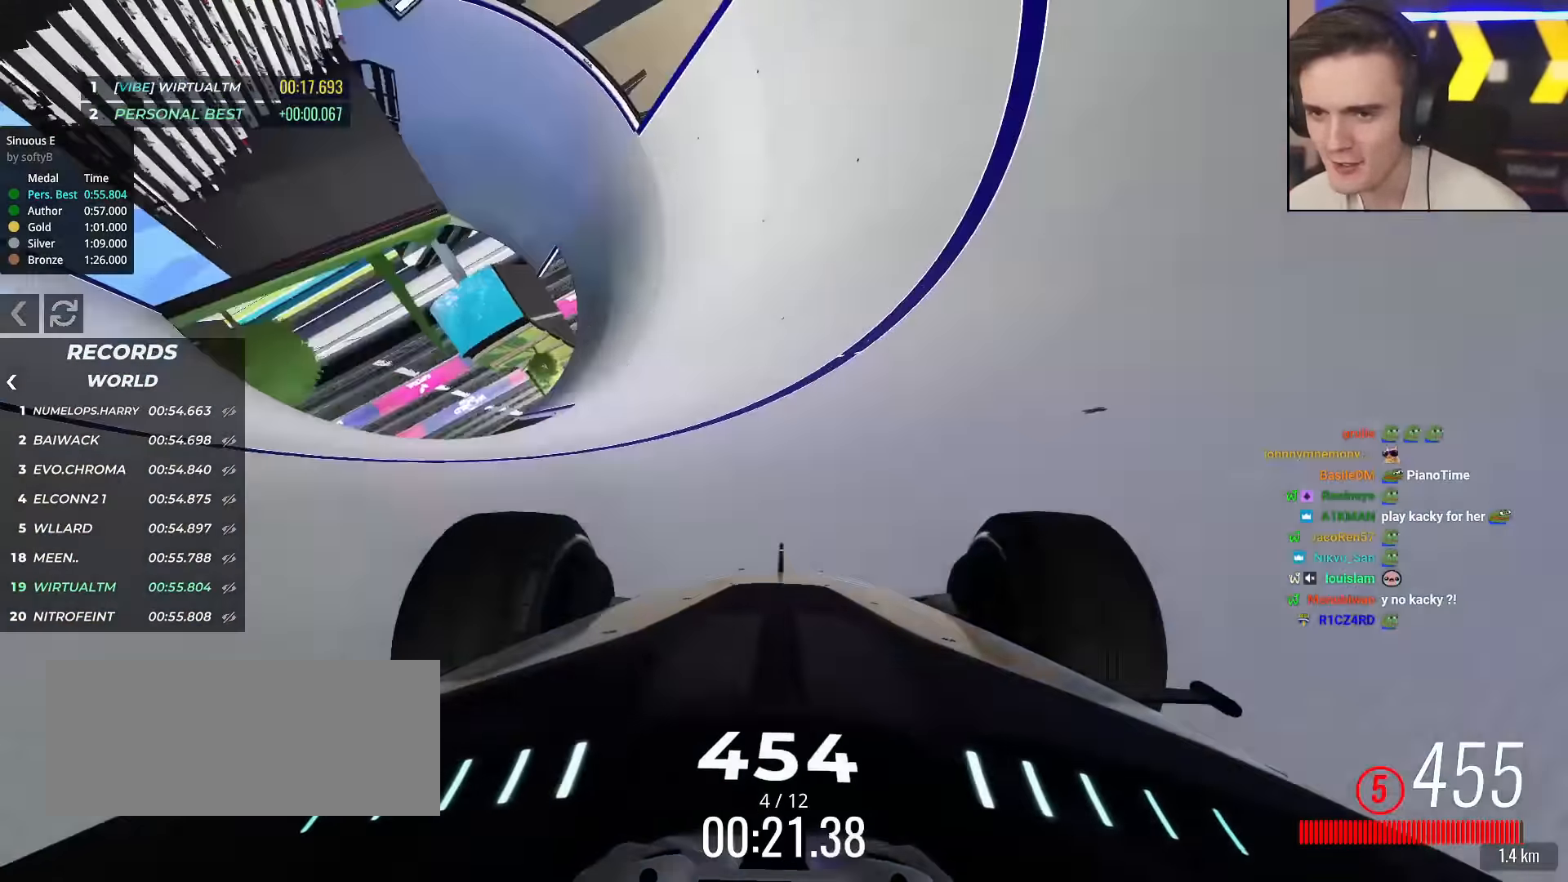
{"keys": ["right", "up"], "events": [[266, "right", "down"], [350, "right", "up"], [500, "right", "down"]]}
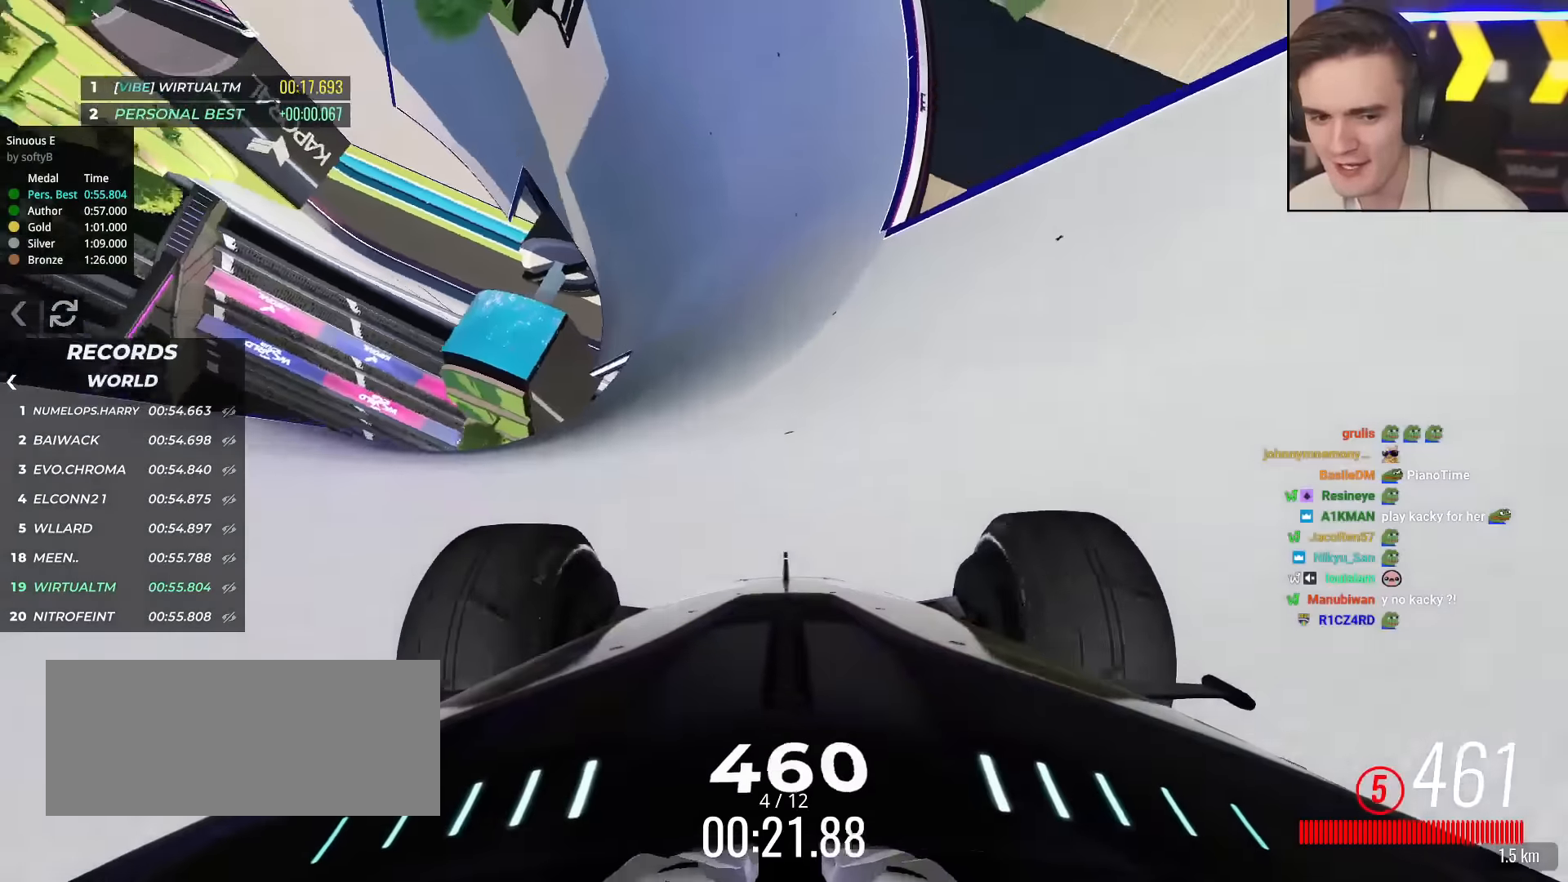
{"keys": ["right", "up"], "events": [[100, "right", "up"], [183, "right", "down"], [267, "right", "up"], [450, "right", "down"]]}
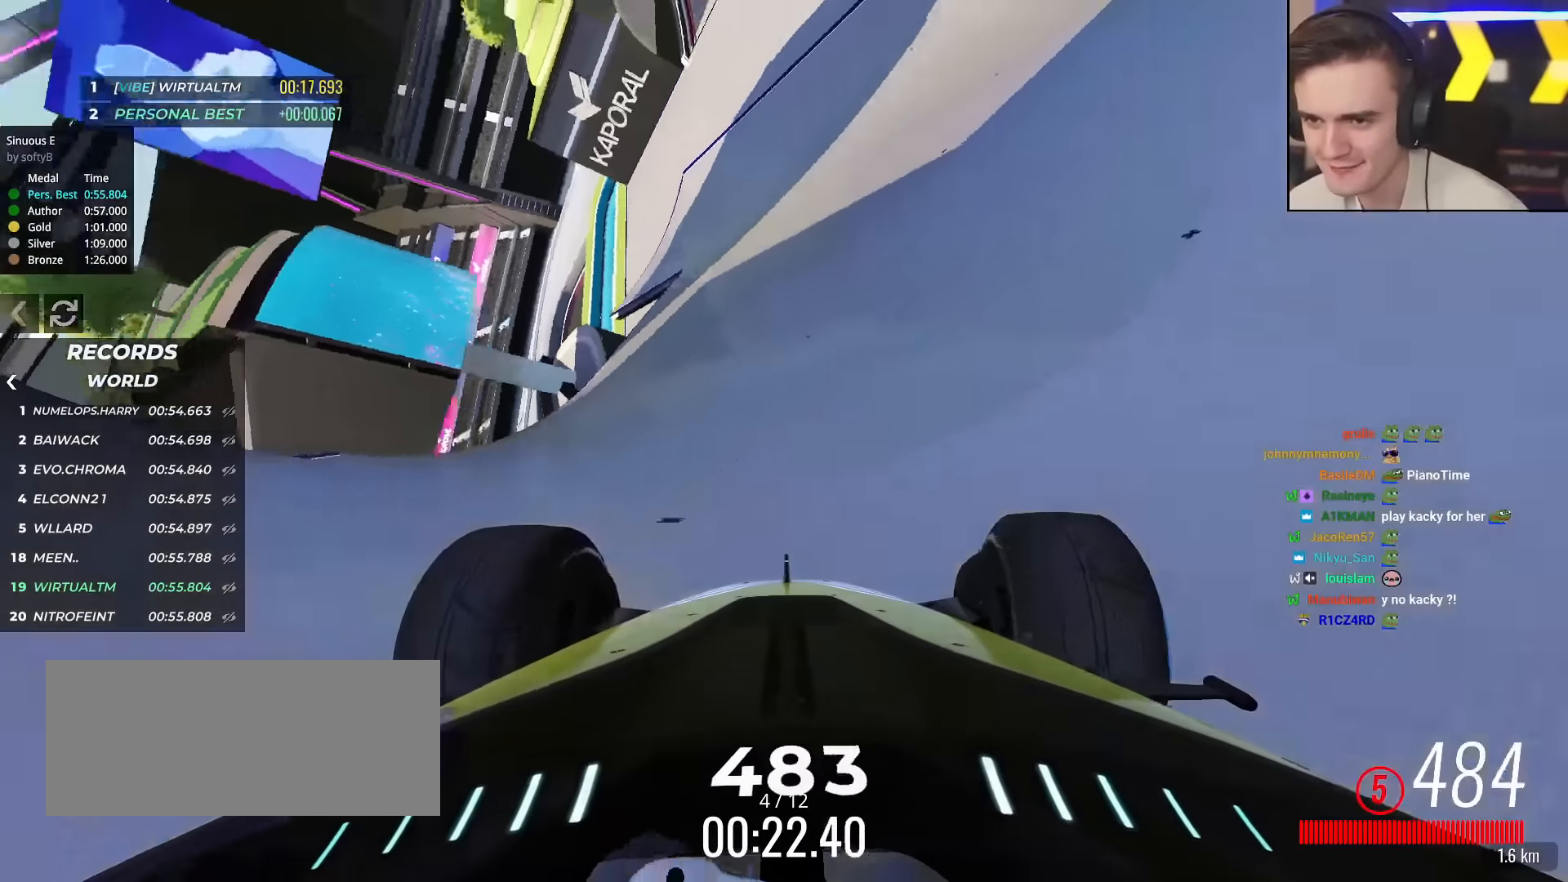
{"keys": ["right", "up"], "events": [[84, "right", "up"], [134, "right", "down"]]}
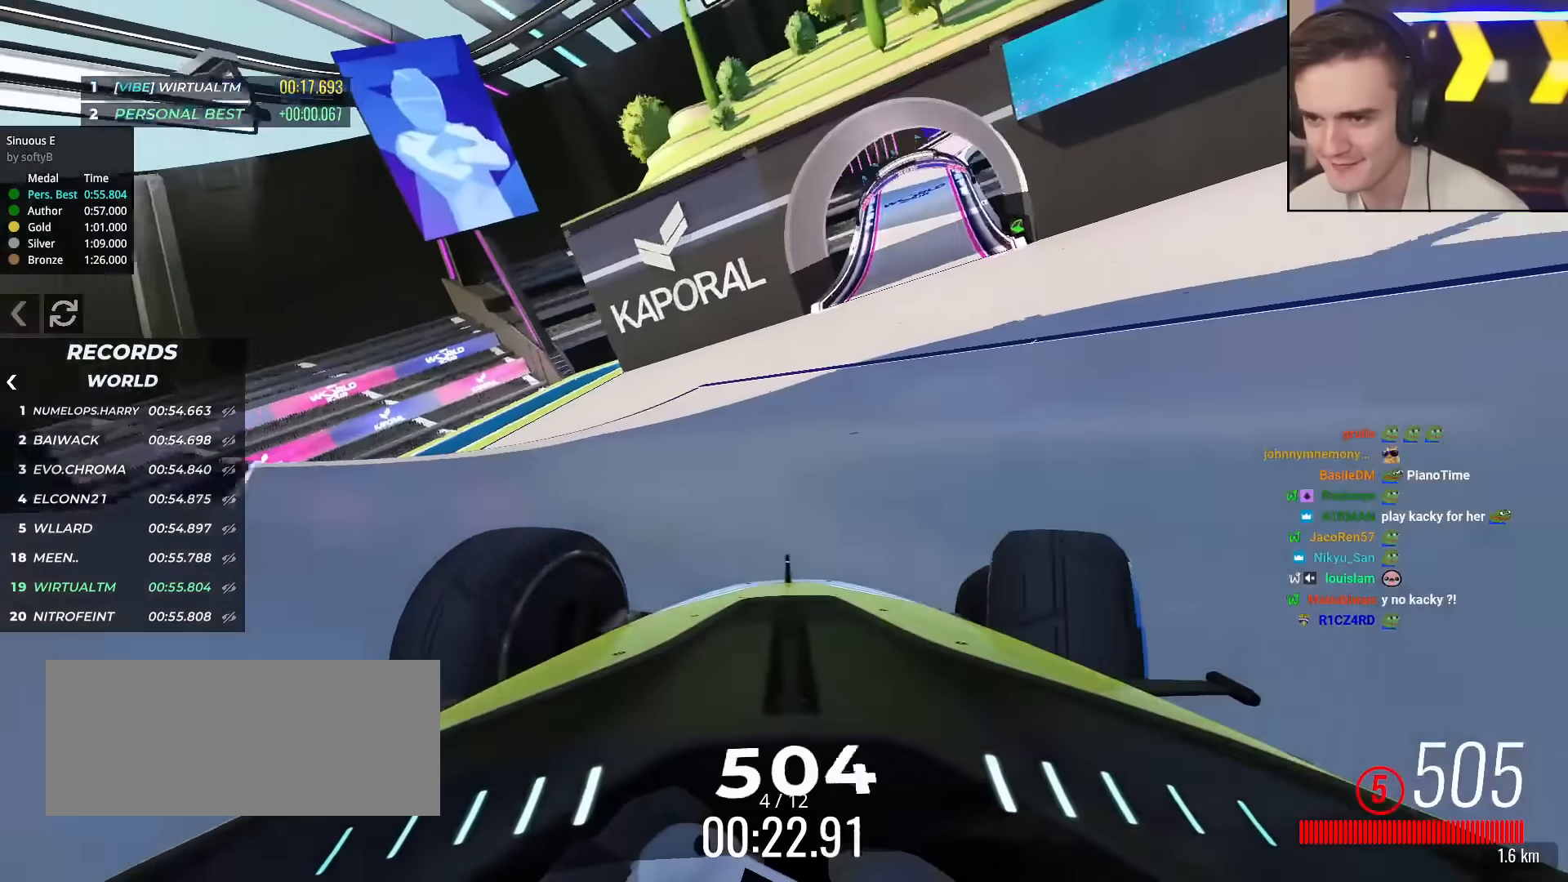
{"keys": ["up"], "events": [[67, "right", "up"], [150, "right", "down"], [333, "right", "up"]]}
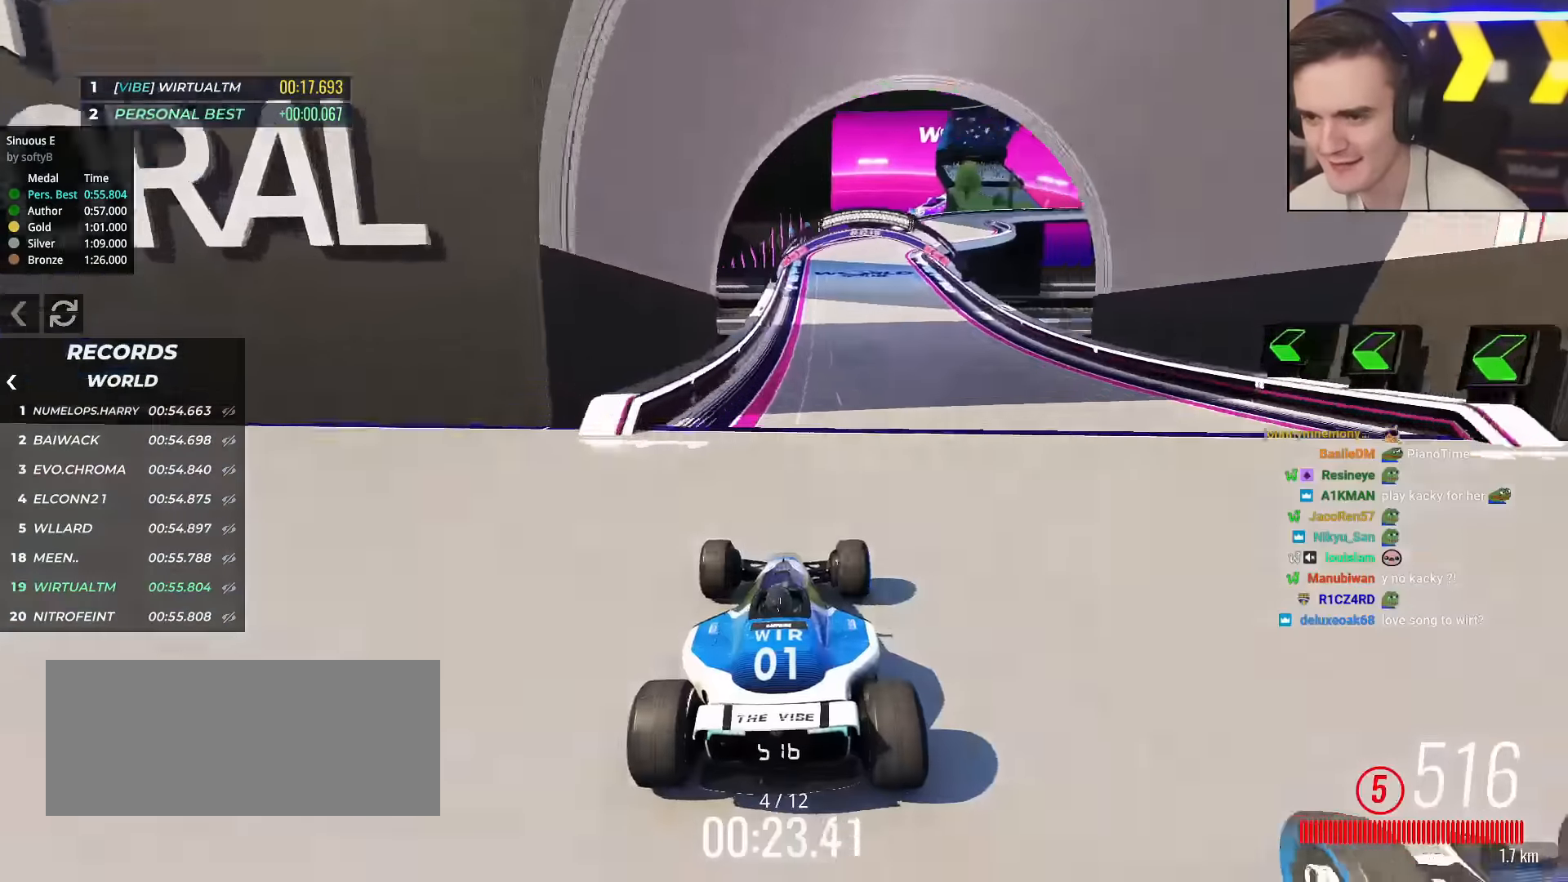
{"keys": ["up"], "events": [[34, "right", "down"], [67, "right", "up"], [317, "right", "down"], [451, "right", "up"]]}
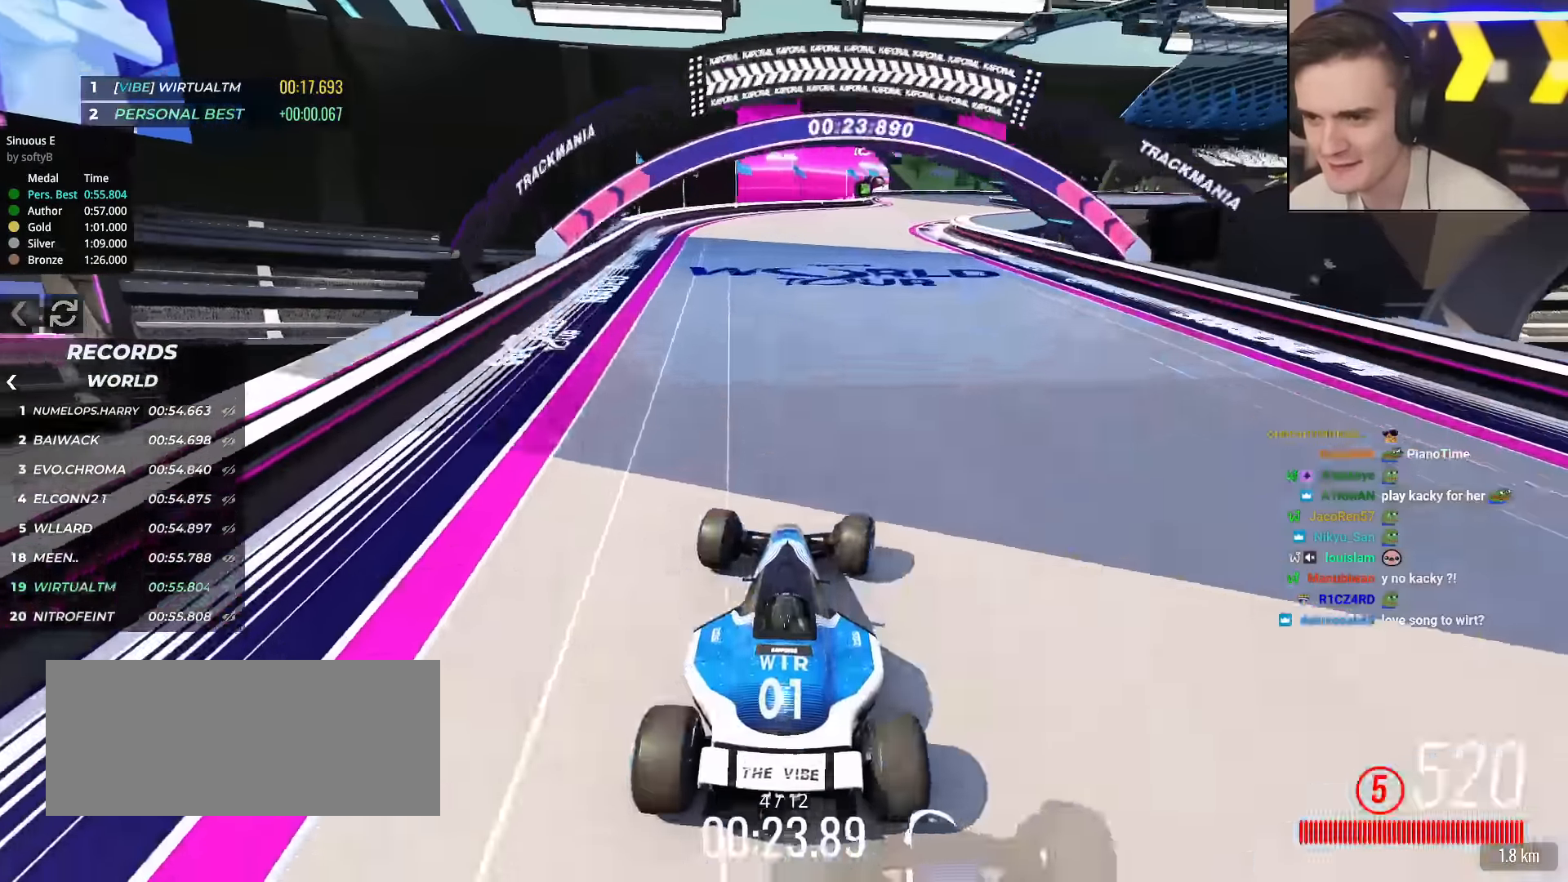
{"keys": ["right", "up"], "events": [[50, "right", "down"], [417, "right", "up"], [467, "right", "down"]]}
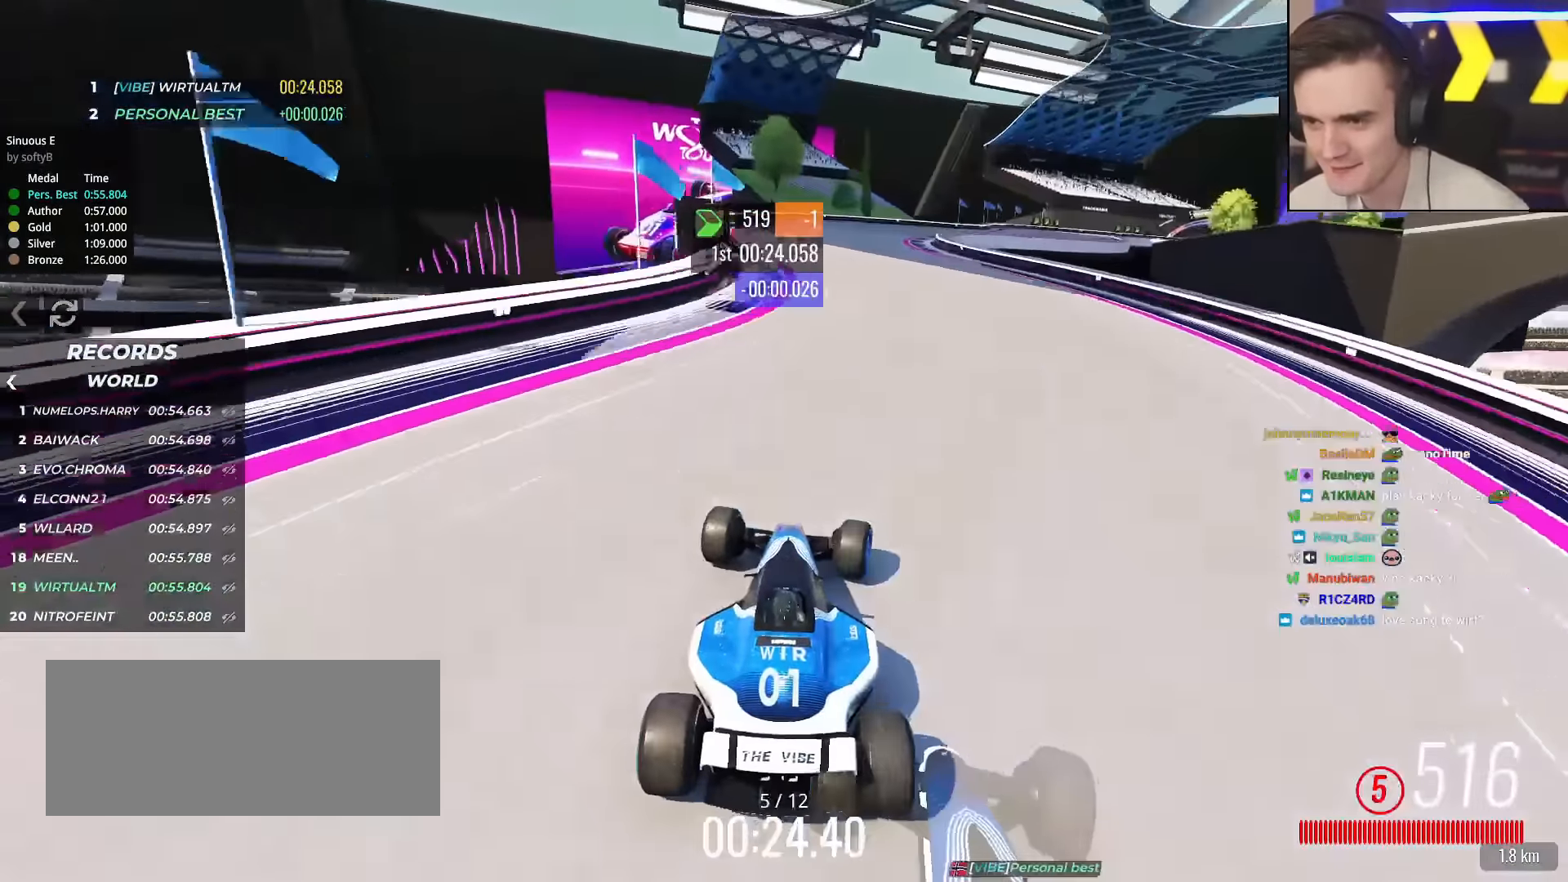
{"keys": ["right", "up"], "events": []}
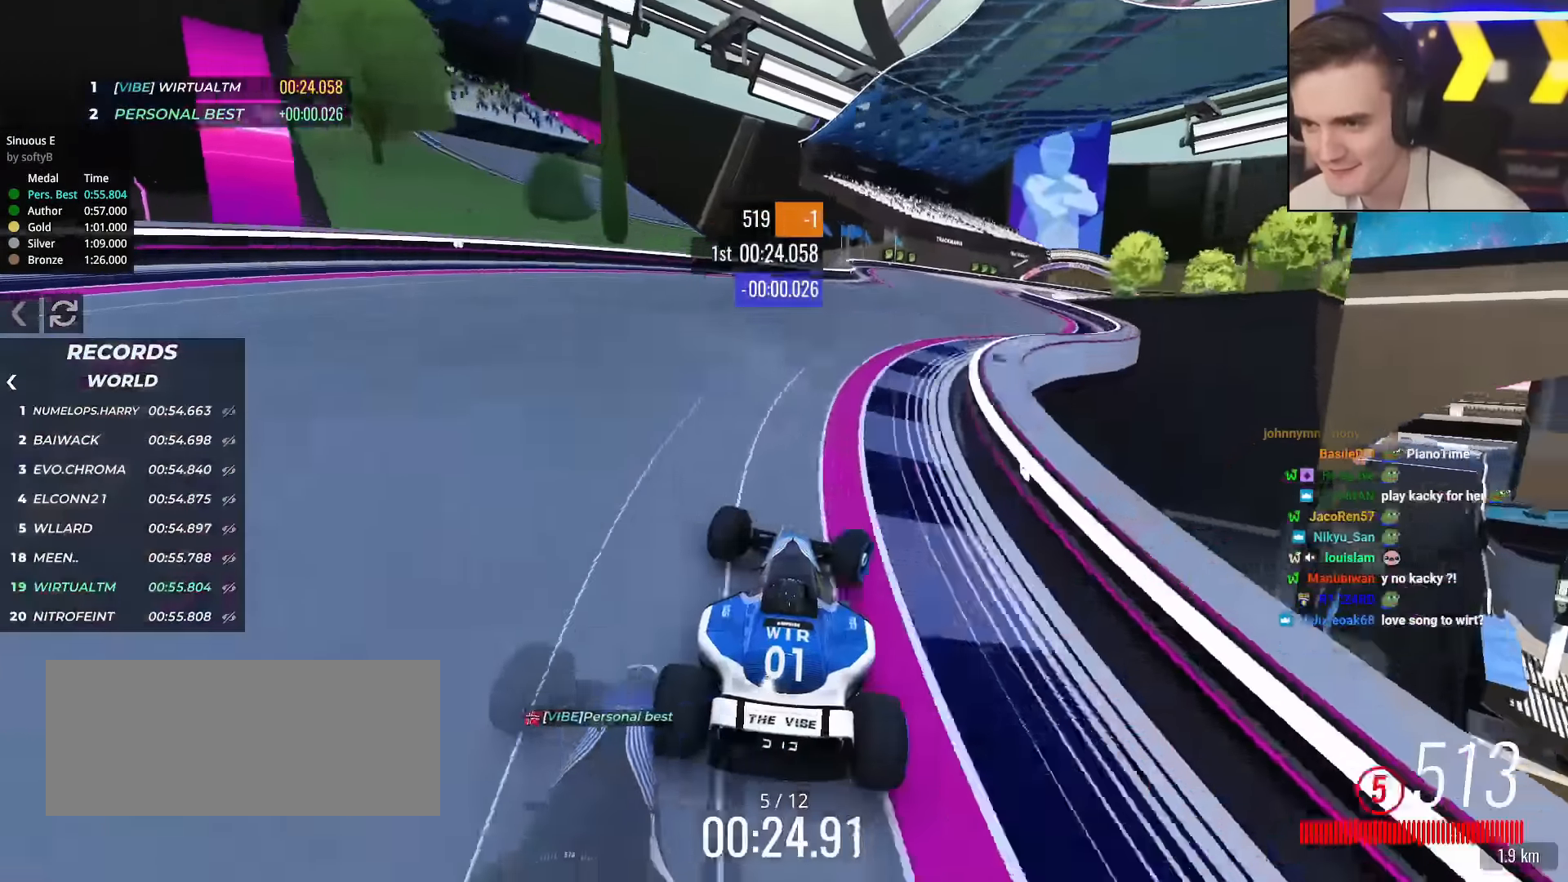
{"keys": ["right", "up"], "events": [[33, "right", "up"], [67, "right", "down"], [217, "right", "up"], [267, "right", "down"]]}
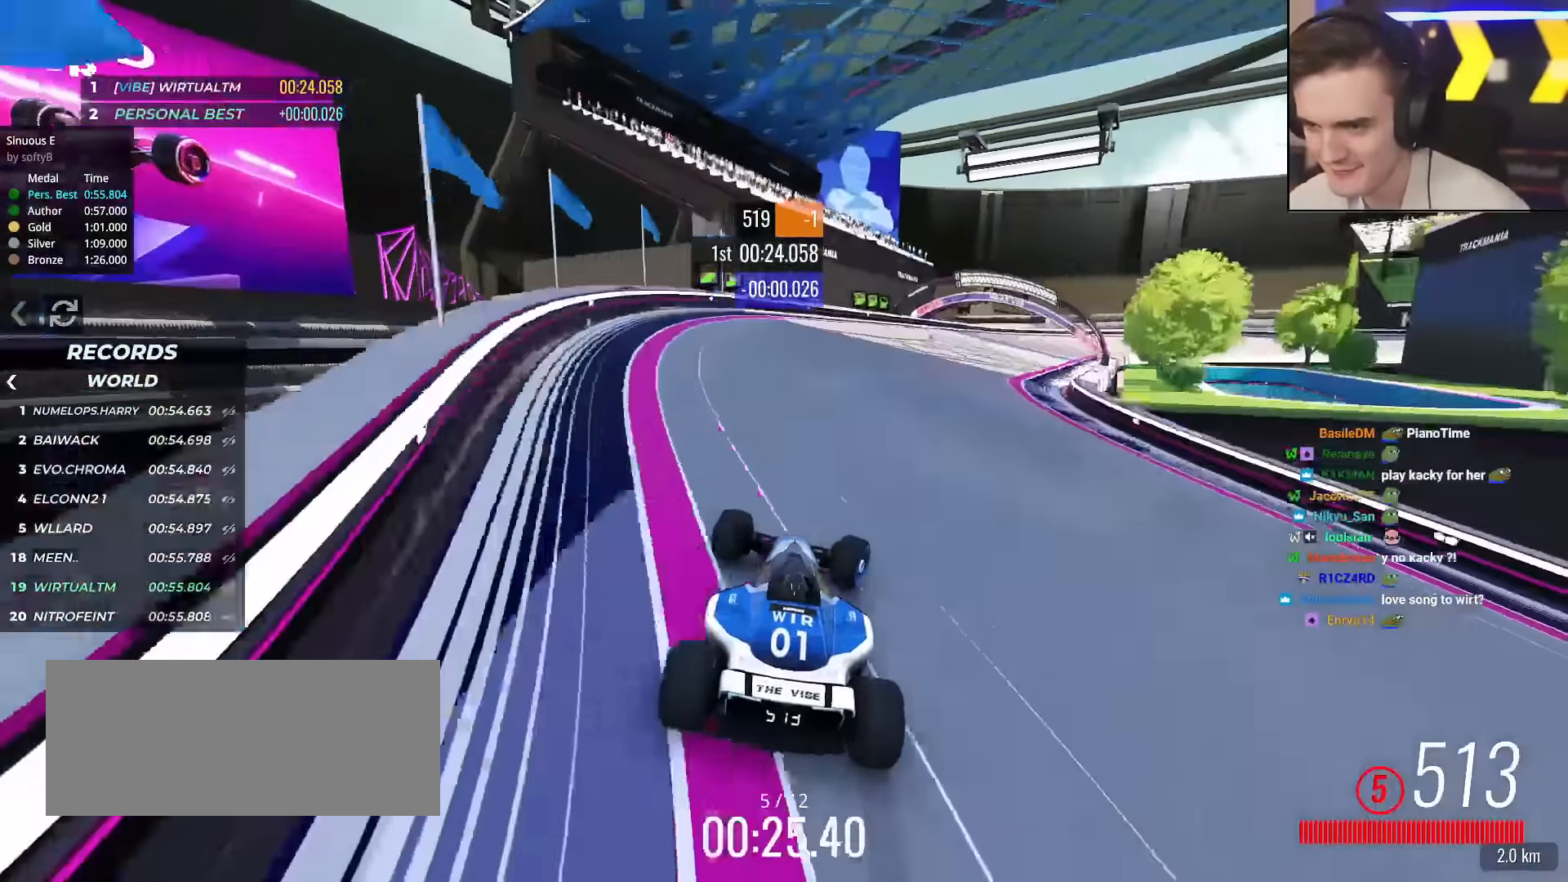
{"keys": ["right", "up"], "events": [[184, "up", "up"], [367, "up", "down"]]}
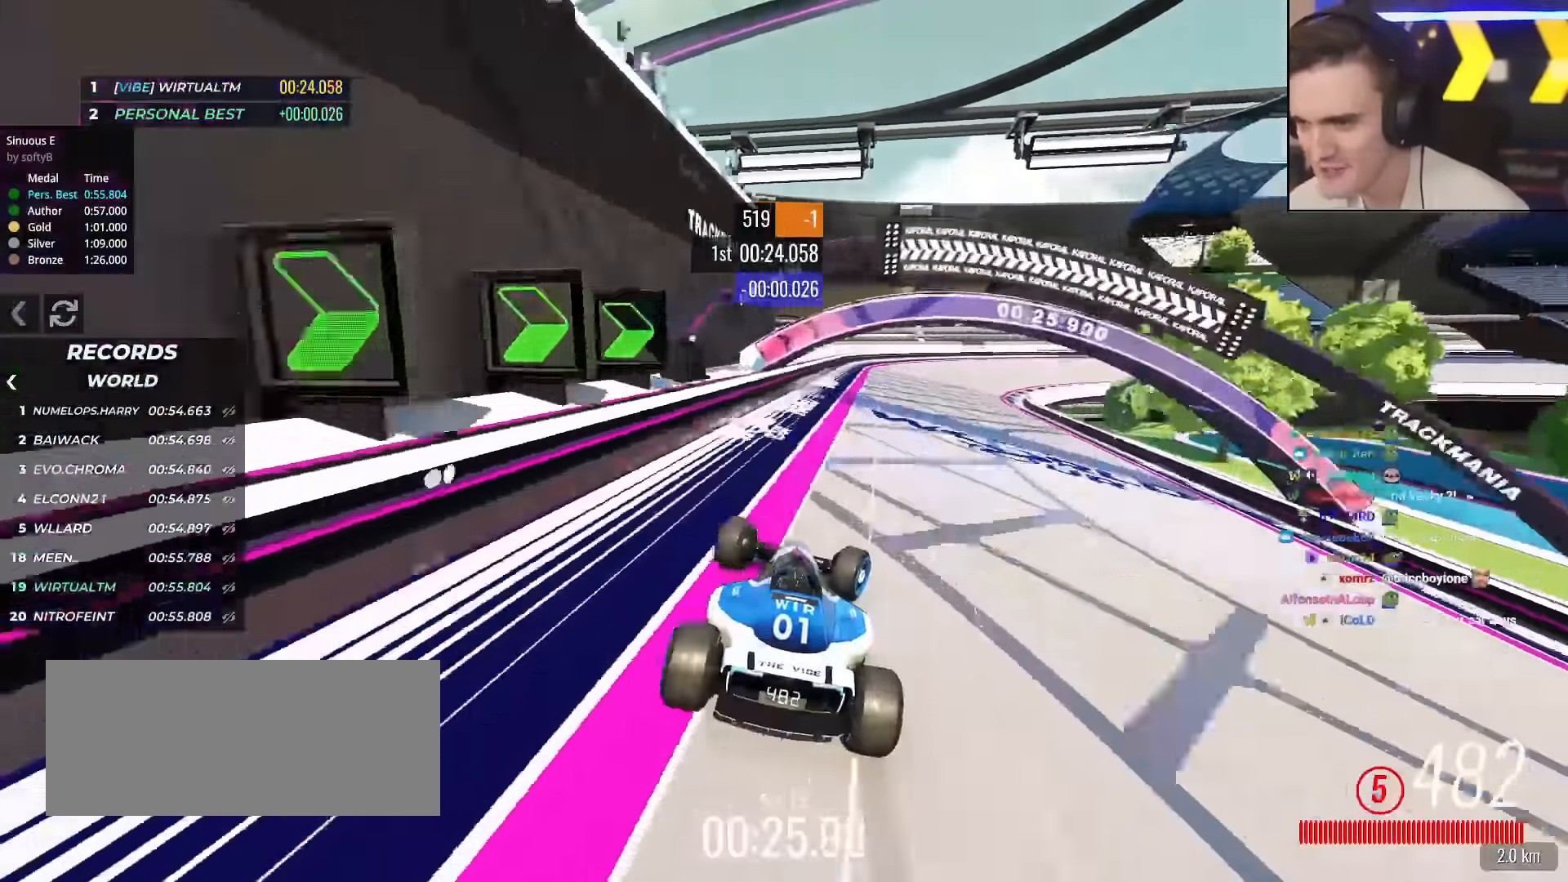
{"keys": ["right"], "events": [[67, "up", "up"], [150, "up", "down"], [300, "up", "up"]]}